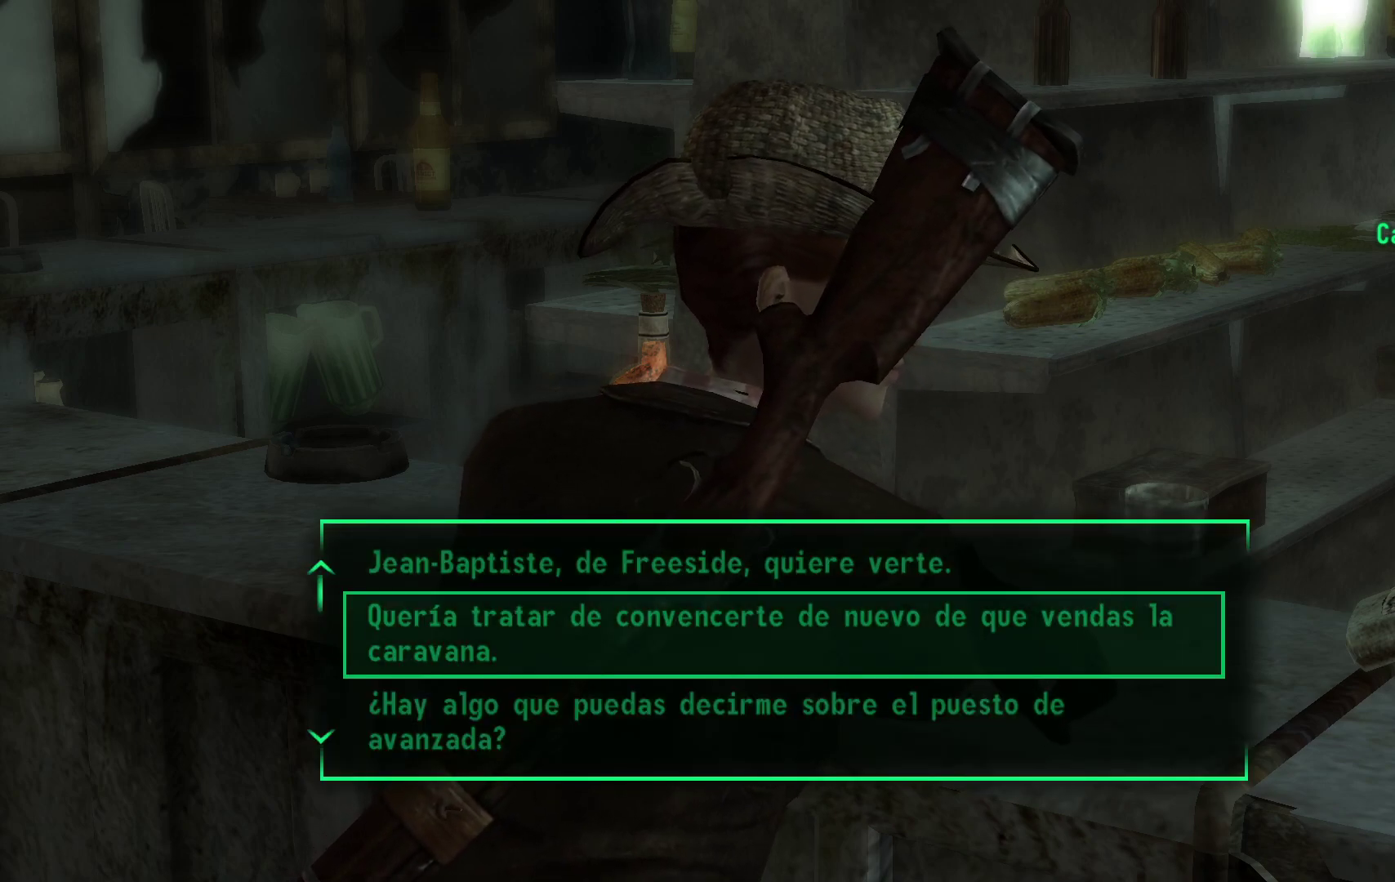
Gameplay with a controller (Xbox layout); each line is a JSON object with the inputs held at the frame after it. "events" lists button and stick changes between this image and that frame as [ms after this image, input, new state], when the widget could be followed in between.
{"buttons": ["DPAD_DOWN"], "left_stick": "center", "right_stick": "center", "events": []}
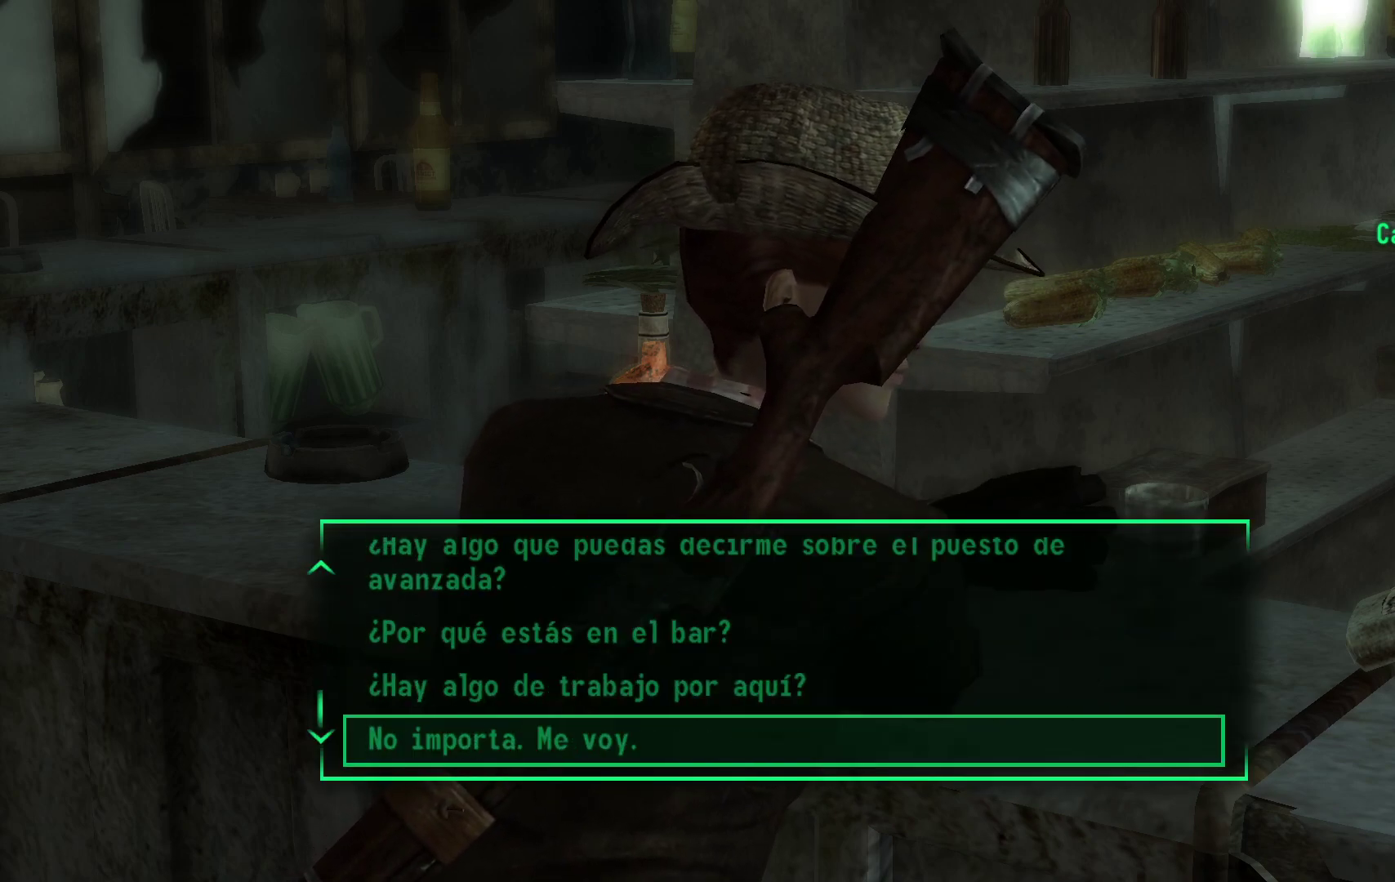
{"buttons": [], "left_stick": "center", "right_stick": "center", "events": [[200, "DPAD_DOWN", "up"]]}
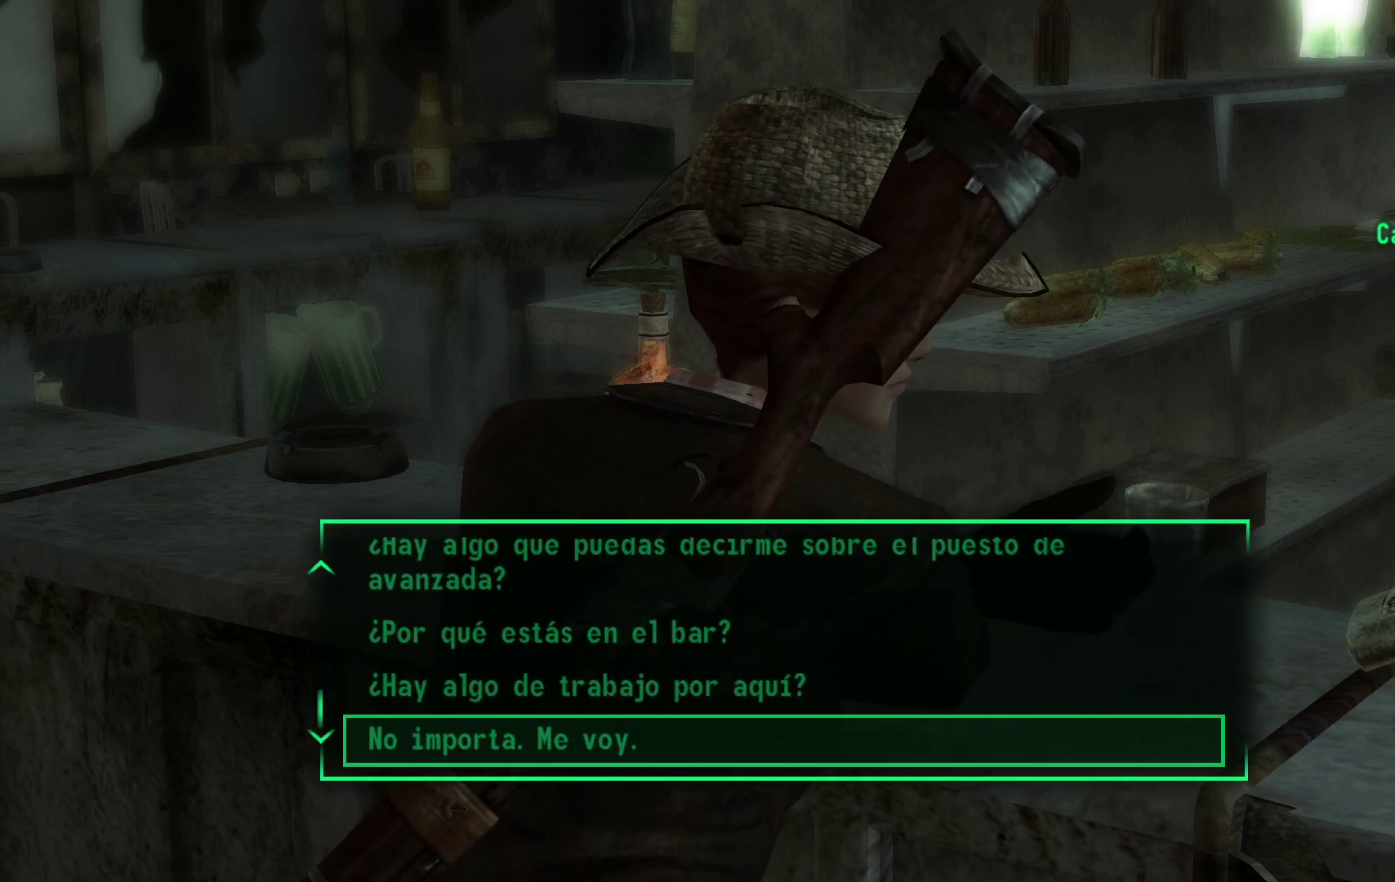
{"buttons": [], "left_stick": "center", "right_stick": "center", "events": []}
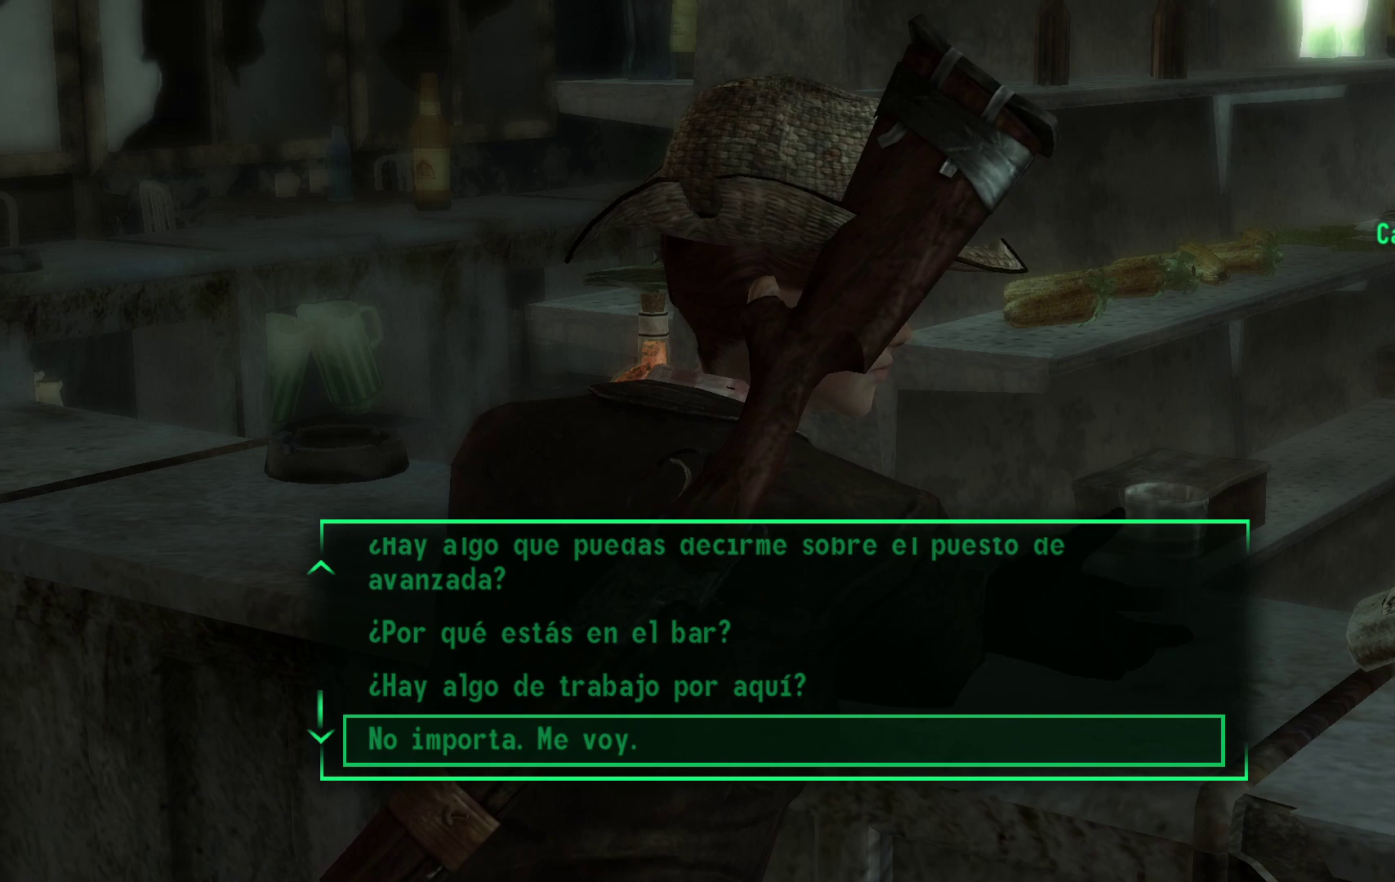
{"buttons": [], "left_stick": "center", "right_stick": "center", "events": []}
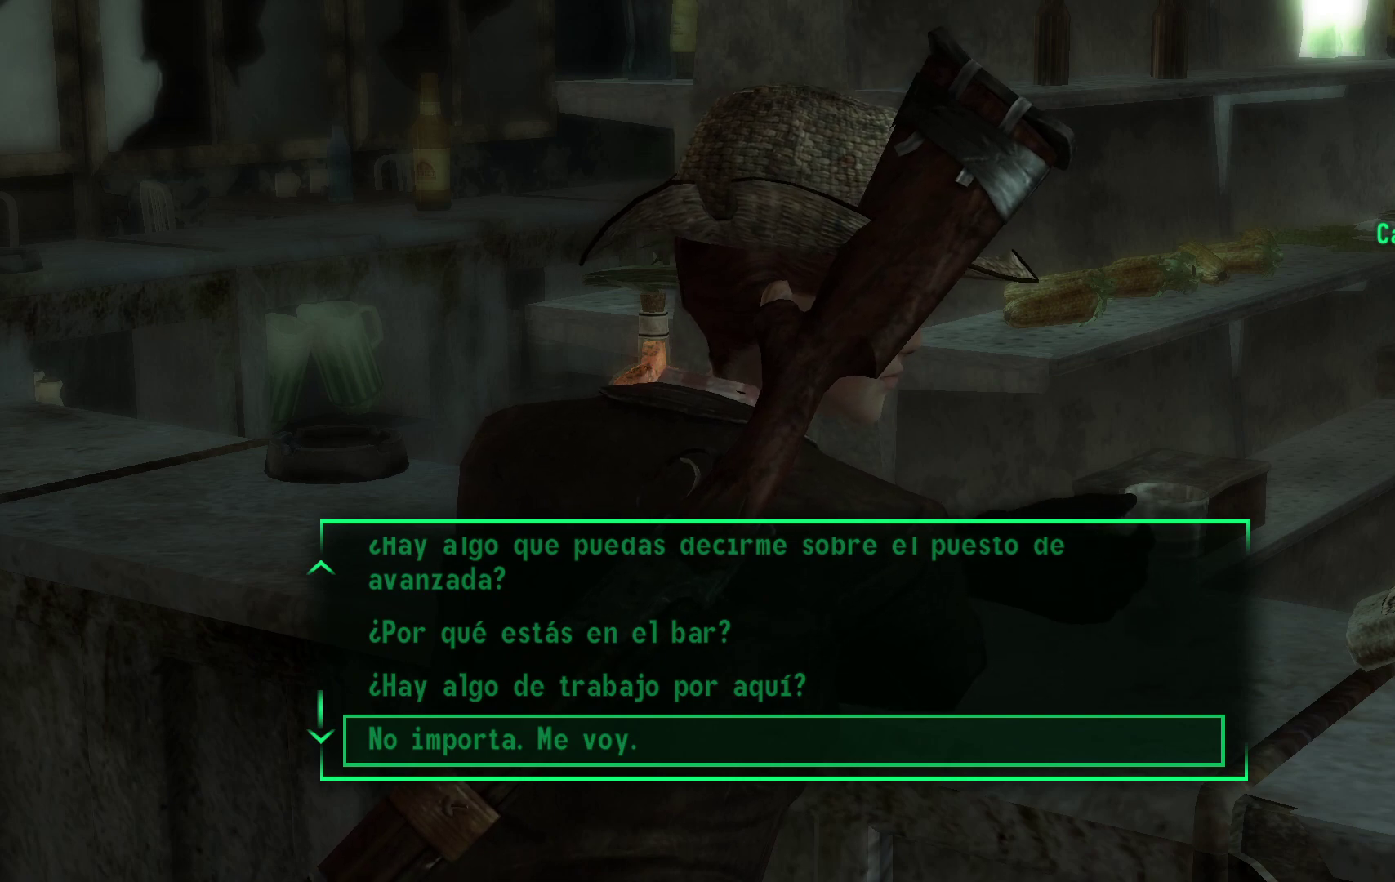
{"buttons": [], "left_stick": "center", "right_stick": "center", "events": [[317, "DPAD_UP", "down"], [467, "DPAD_UP", "up"]]}
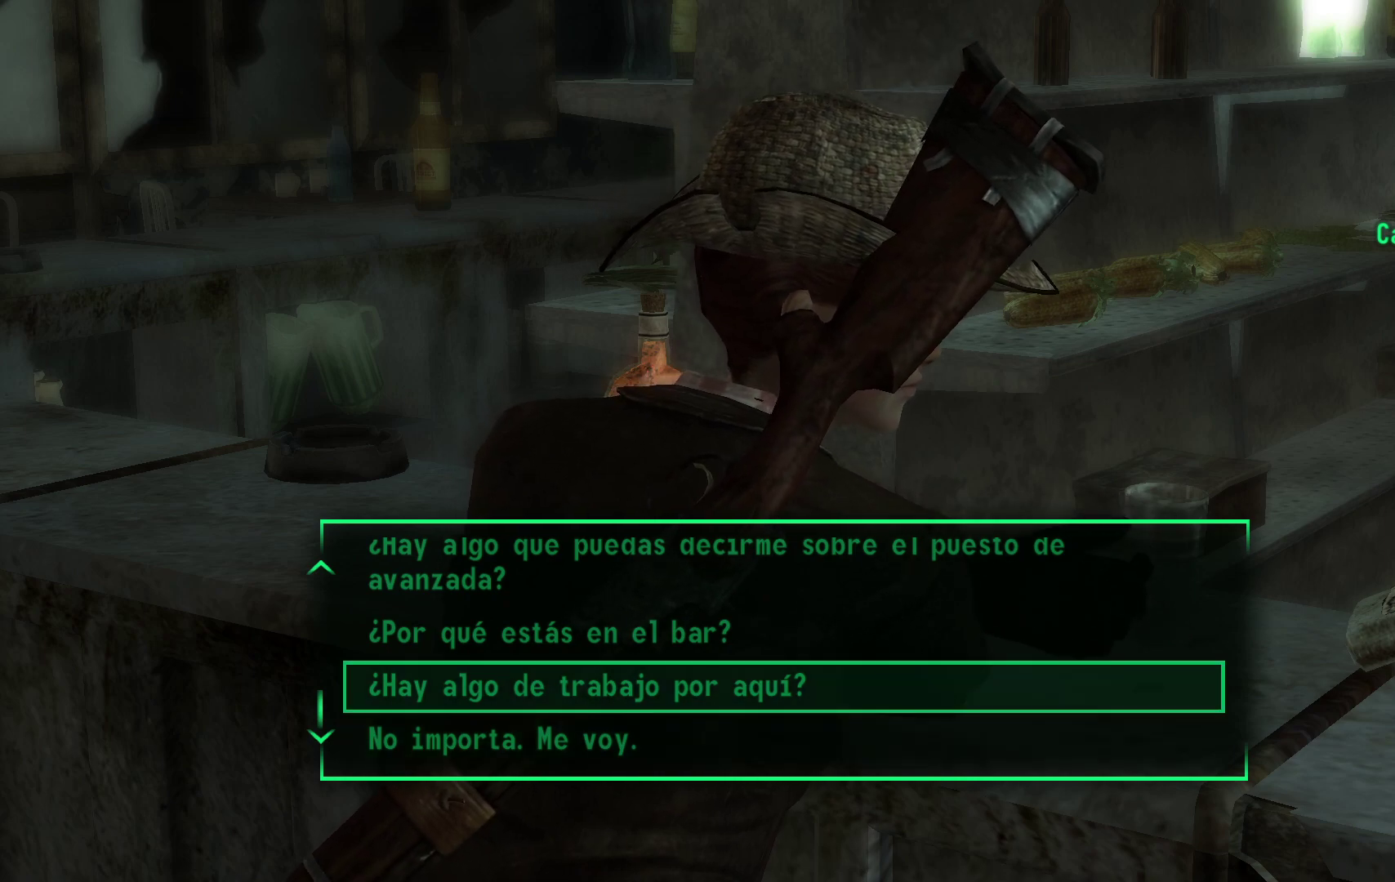
{"buttons": ["DPAD_UP"], "left_stick": "center", "right_stick": "center", "events": [[200, "DPAD_UP", "down"], [350, "DPAD_UP", "up"], [467, "DPAD_UP", "down"]]}
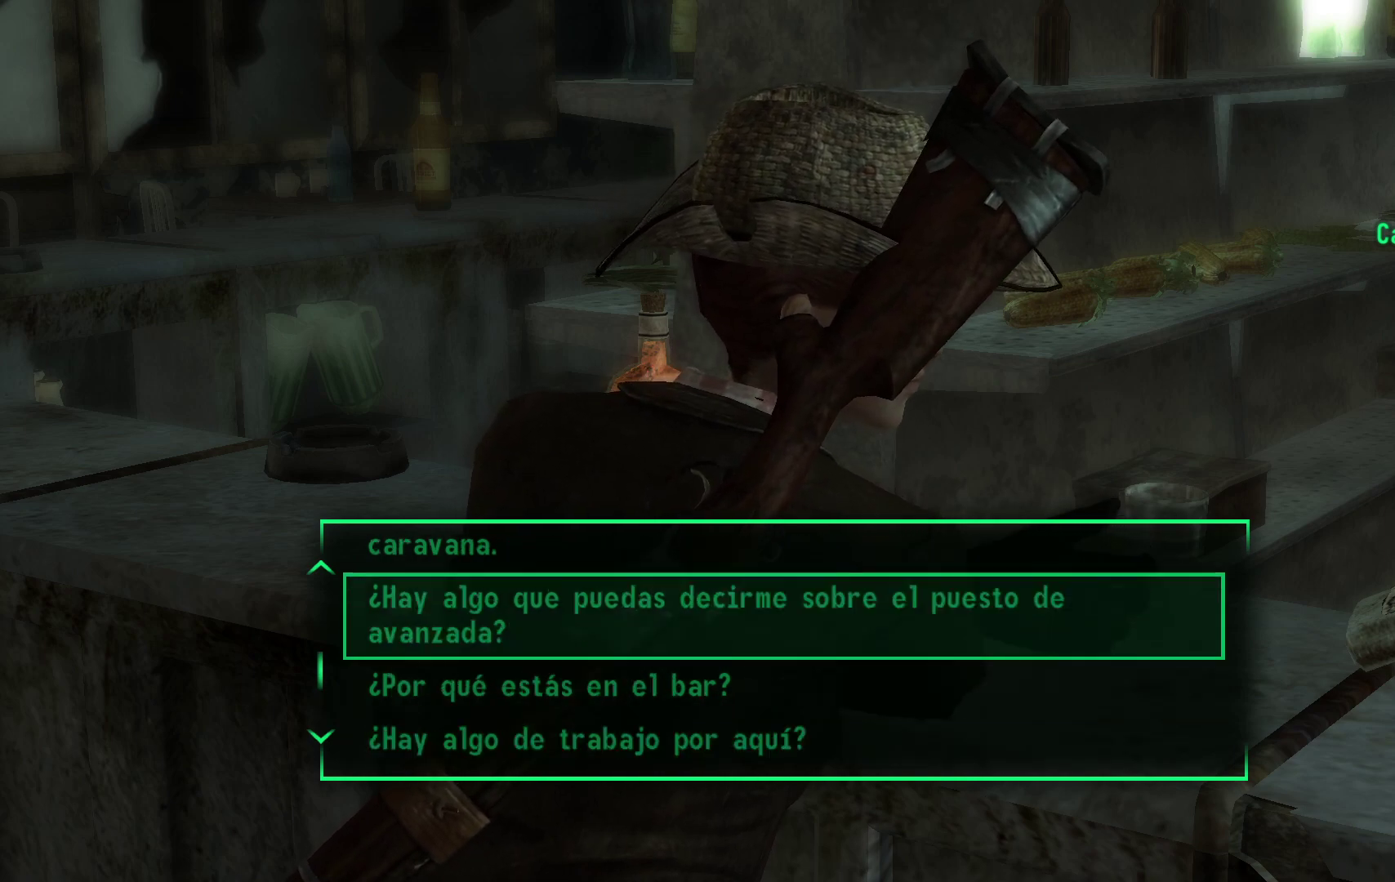
{"buttons": [], "left_stick": "center", "right_stick": "center", "events": [[100, "DPAD_UP", "up"], [233, "DPAD_UP", "down"], [383, "DPAD_UP", "up"]]}
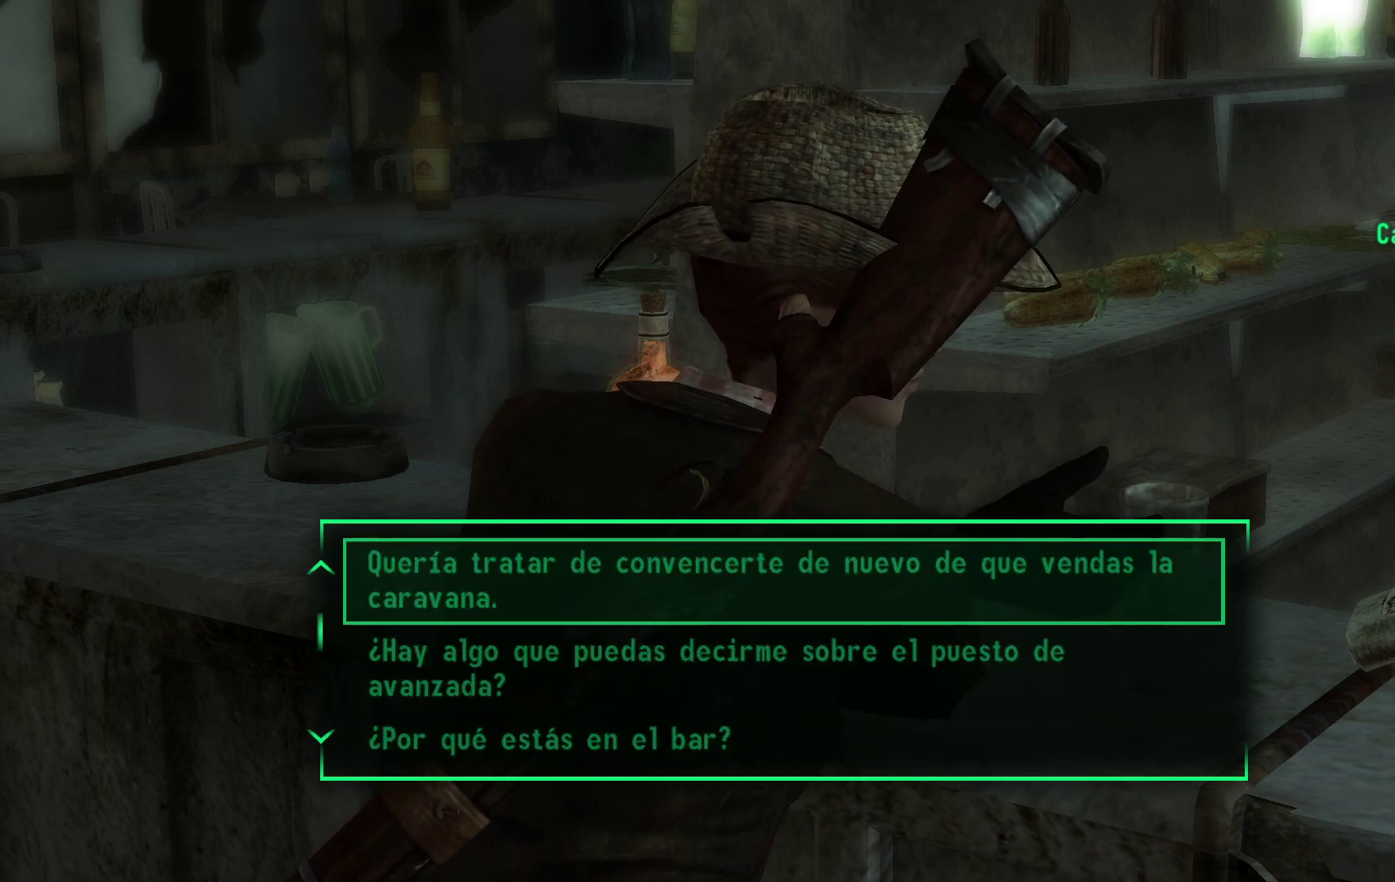
{"buttons": [], "left_stick": "center", "right_stick": "center", "events": []}
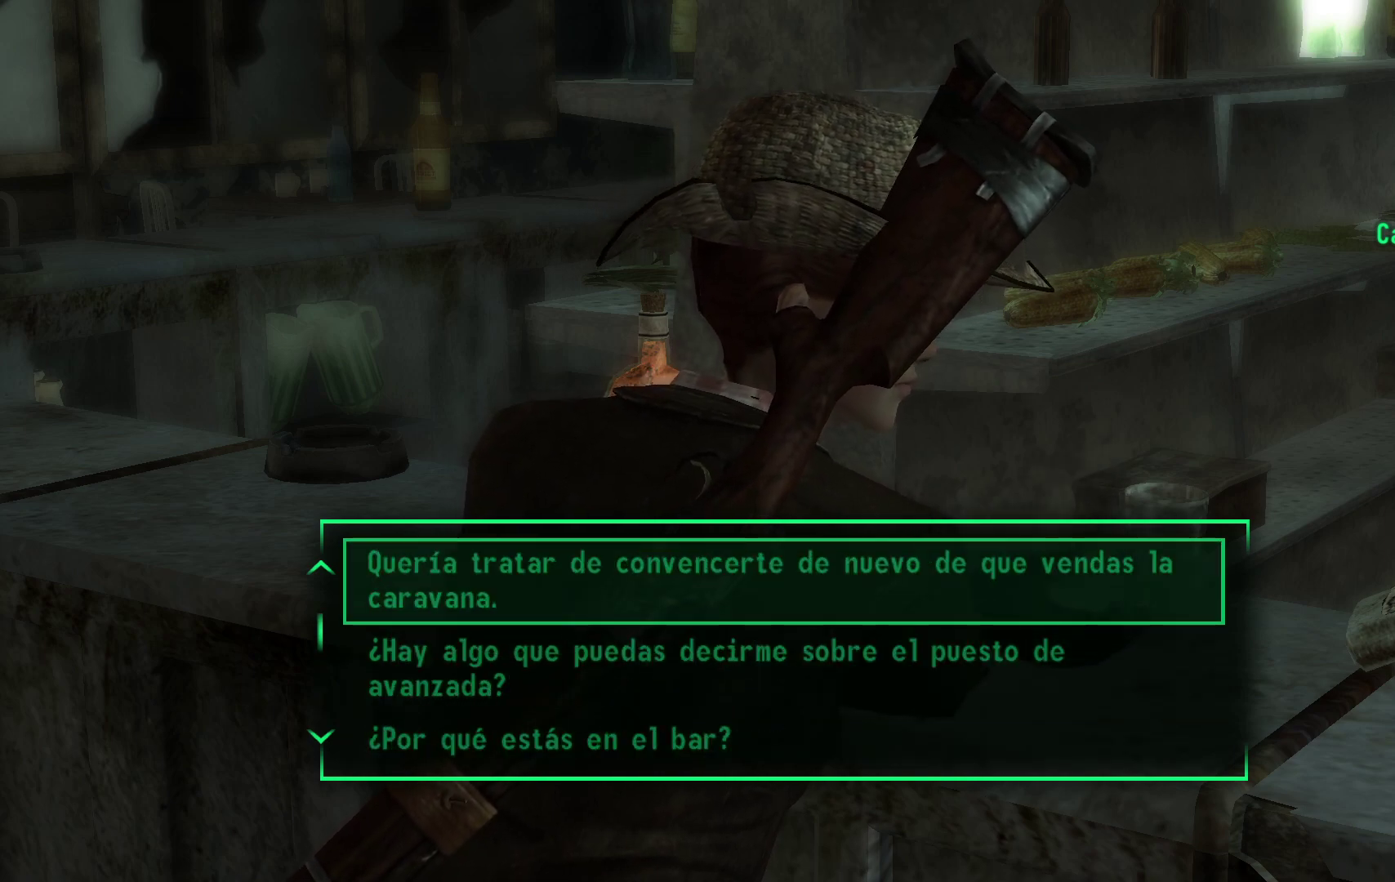
{"buttons": [], "left_stick": "center", "right_stick": "center", "events": [[333, "A", "down"], [467, "A", "up"]]}
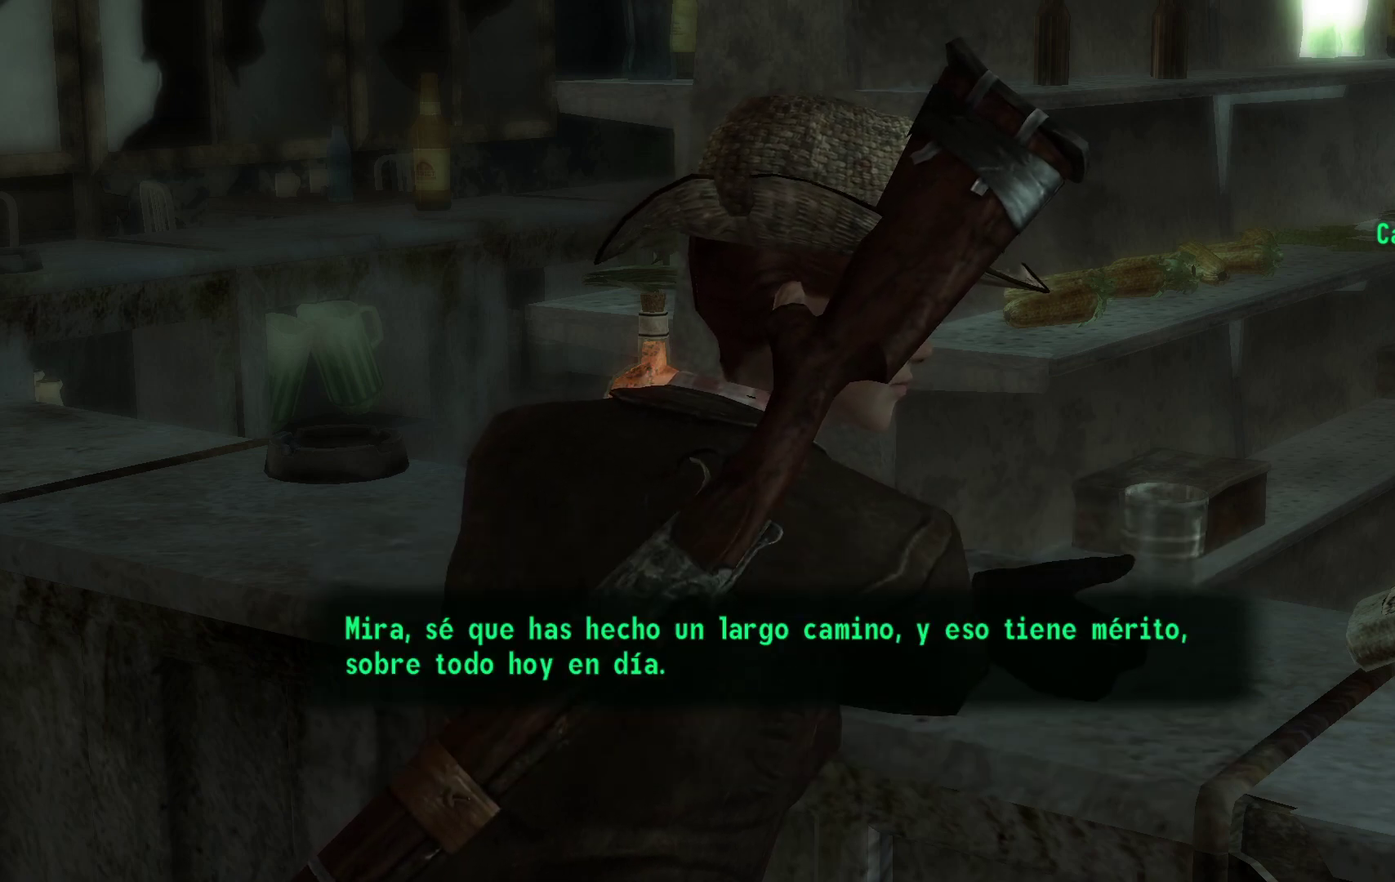
{"buttons": [], "left_stick": "center", "right_stick": "center", "events": [[333, "A", "down"], [500, "A", "up"]]}
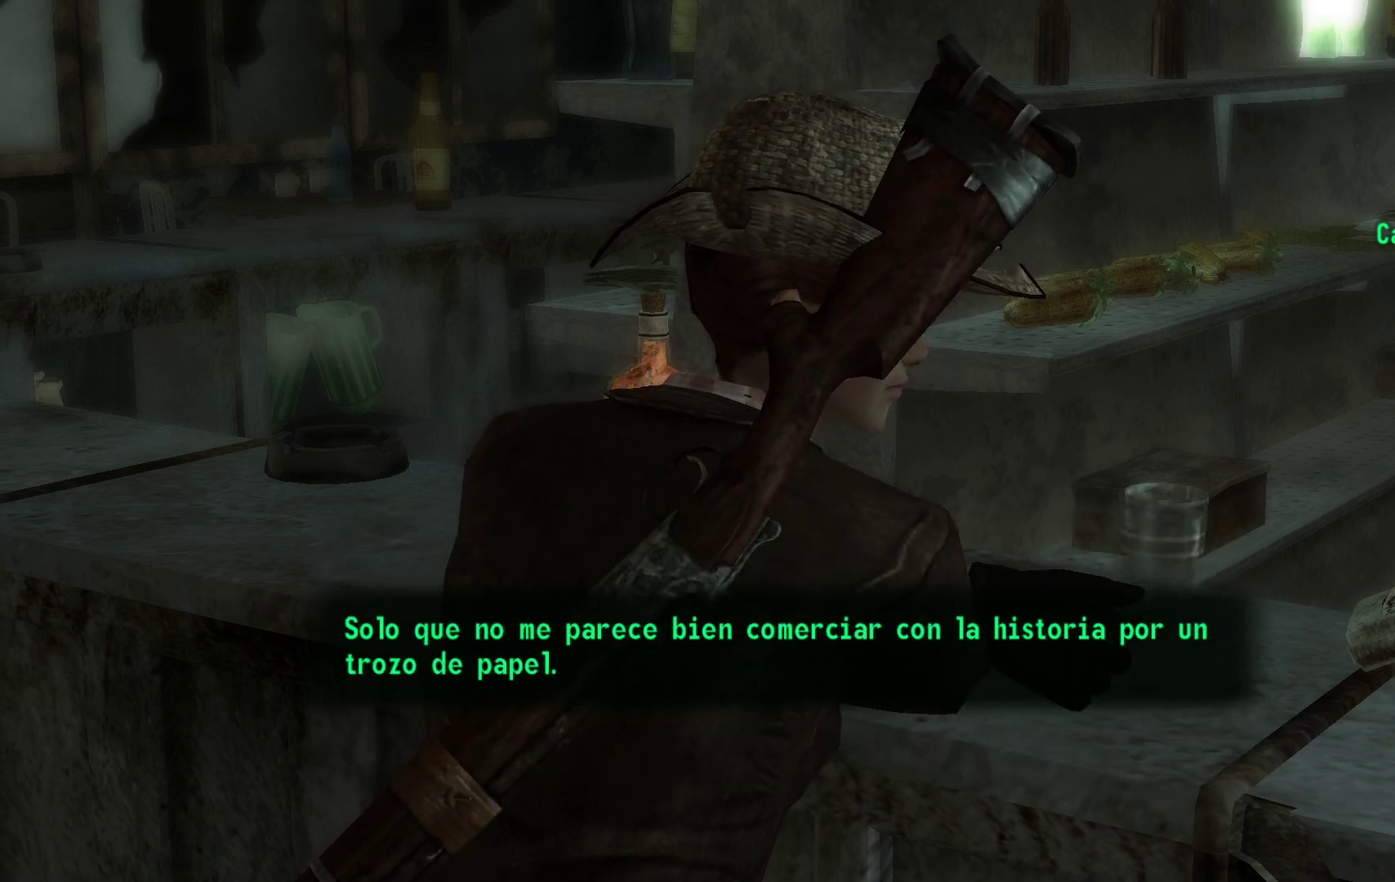
{"buttons": [], "left_stick": "center", "right_stick": "center", "events": [[250, "A", "down"], [383, "A", "up"]]}
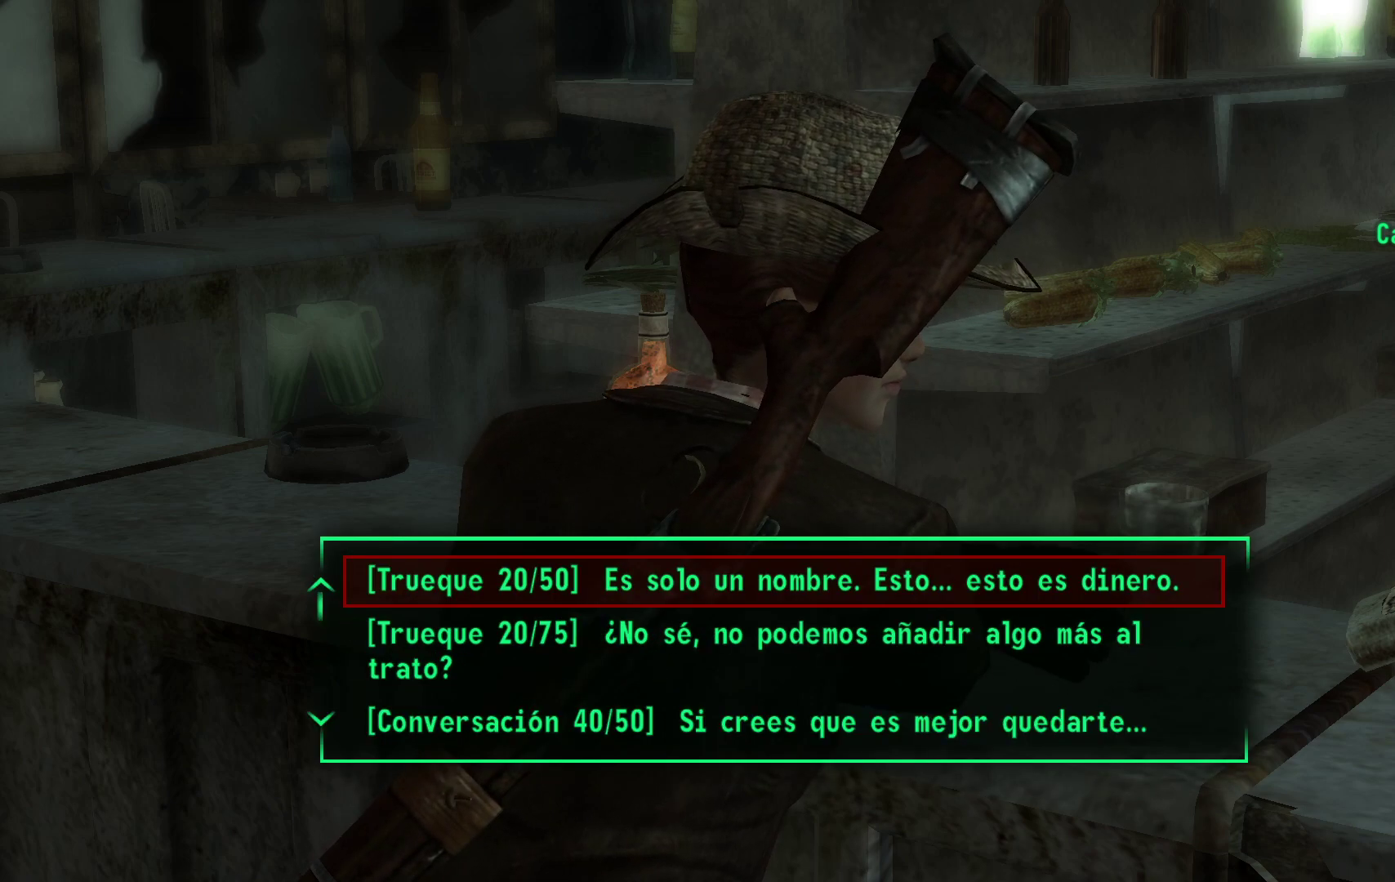
{"buttons": [], "left_stick": "center", "right_stick": "center", "events": []}
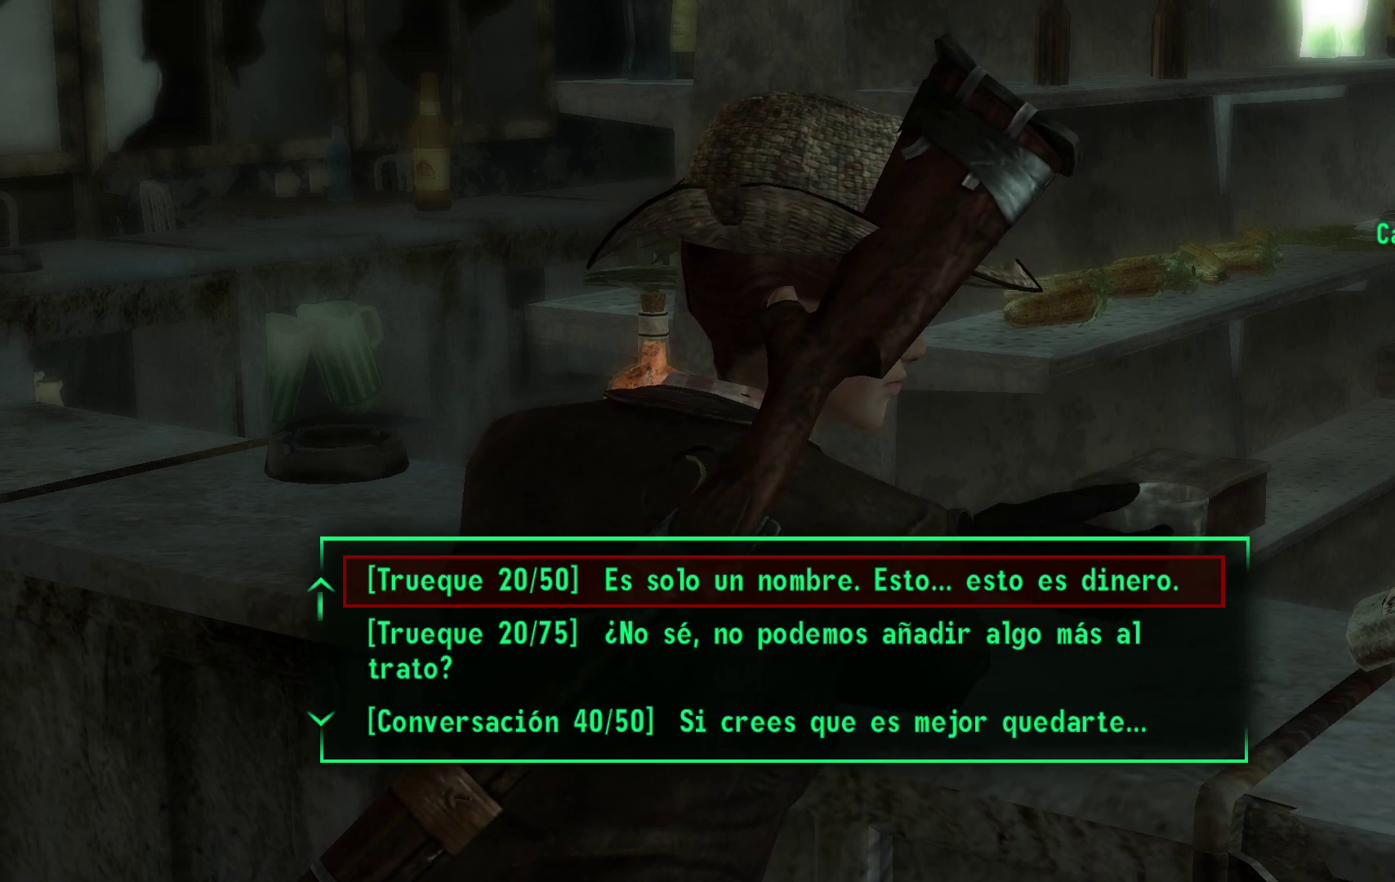
{"buttons": [], "left_stick": "center", "right_stick": "center", "events": []}
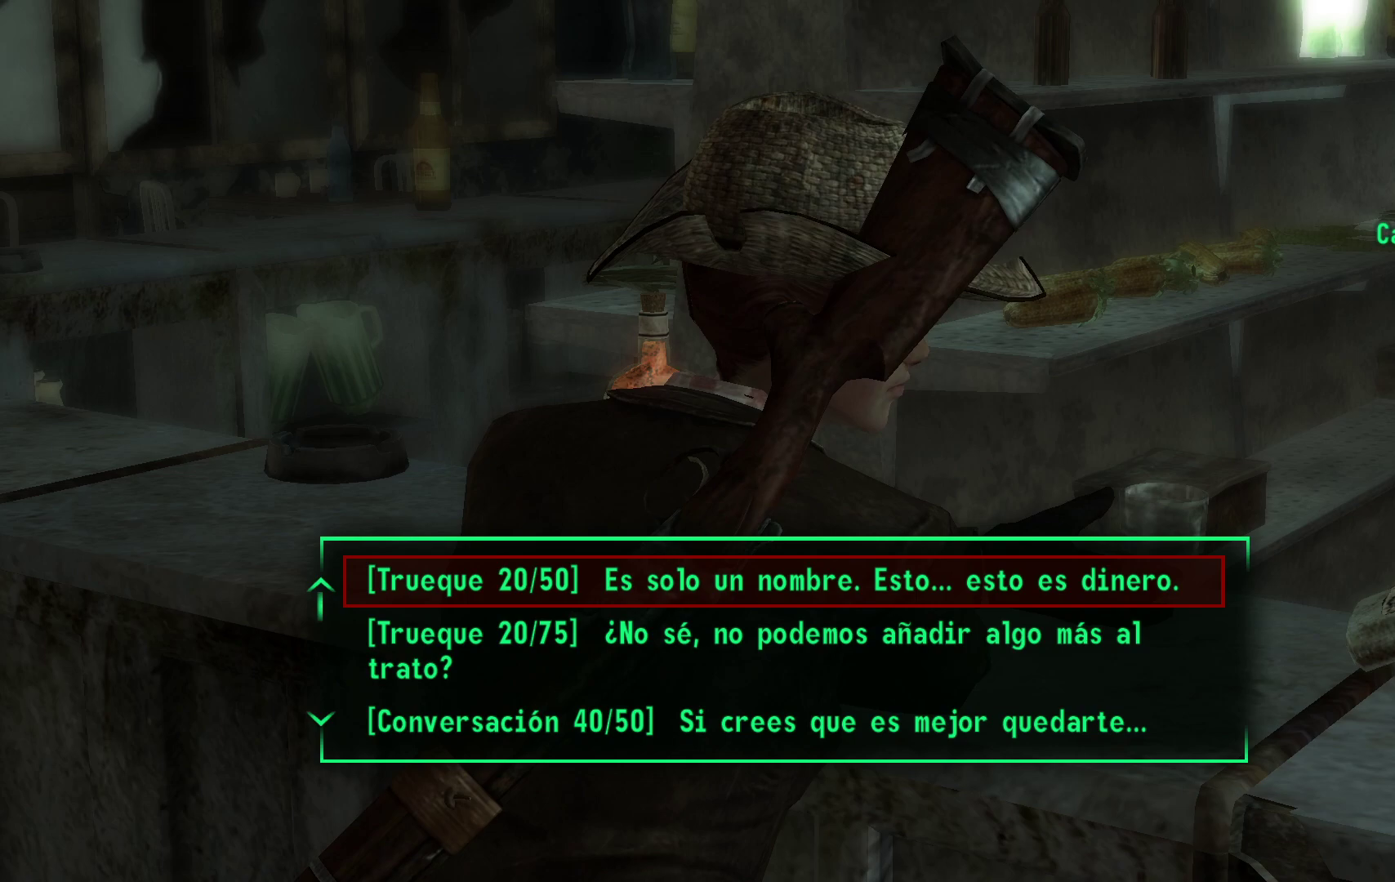
{"buttons": [], "left_stick": "center", "right_stick": "center", "events": []}
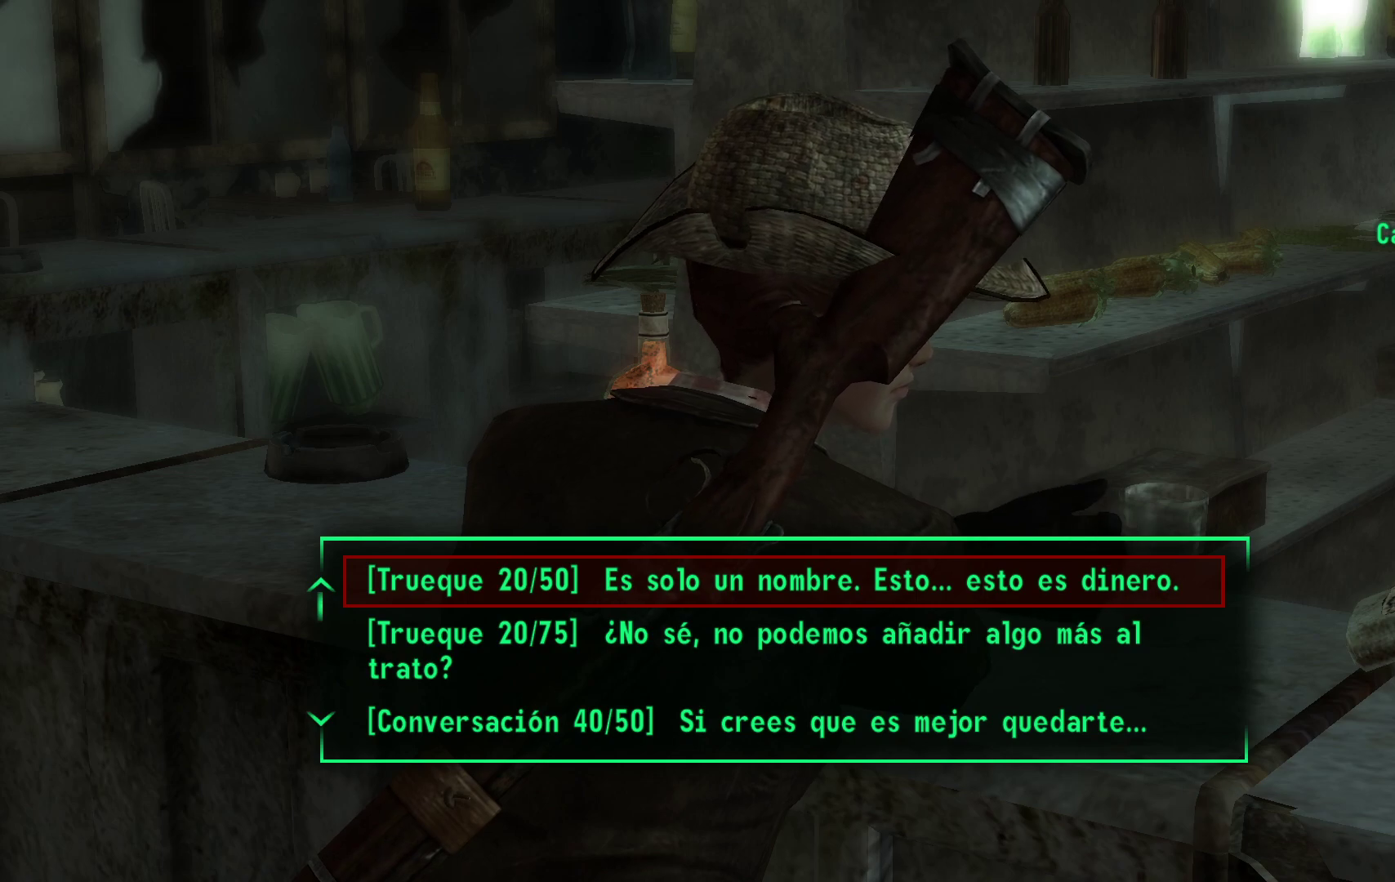
{"buttons": [], "left_stick": "center", "right_stick": "center", "events": []}
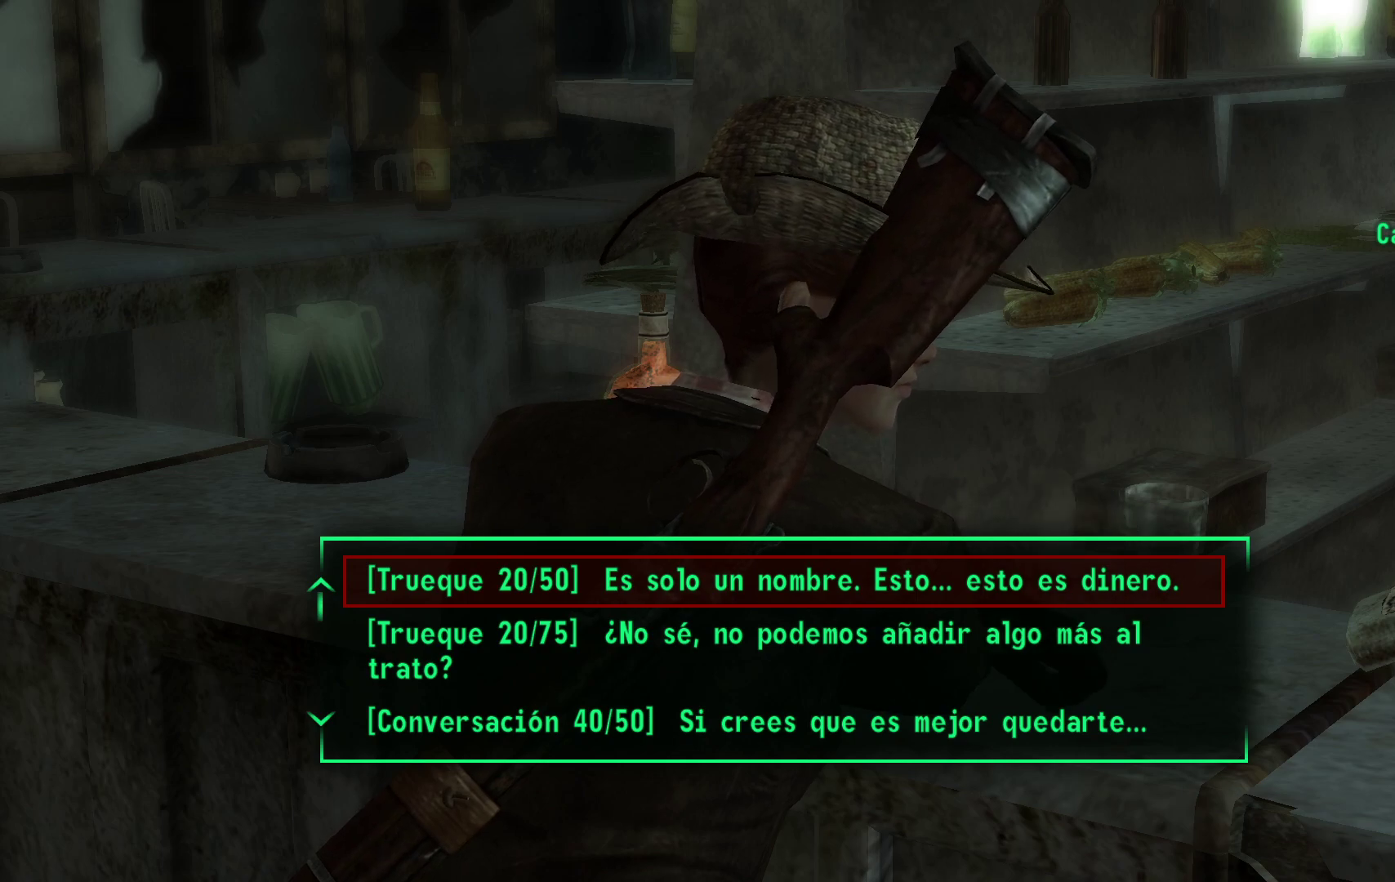
{"buttons": [], "left_stick": "center", "right_stick": "center", "events": []}
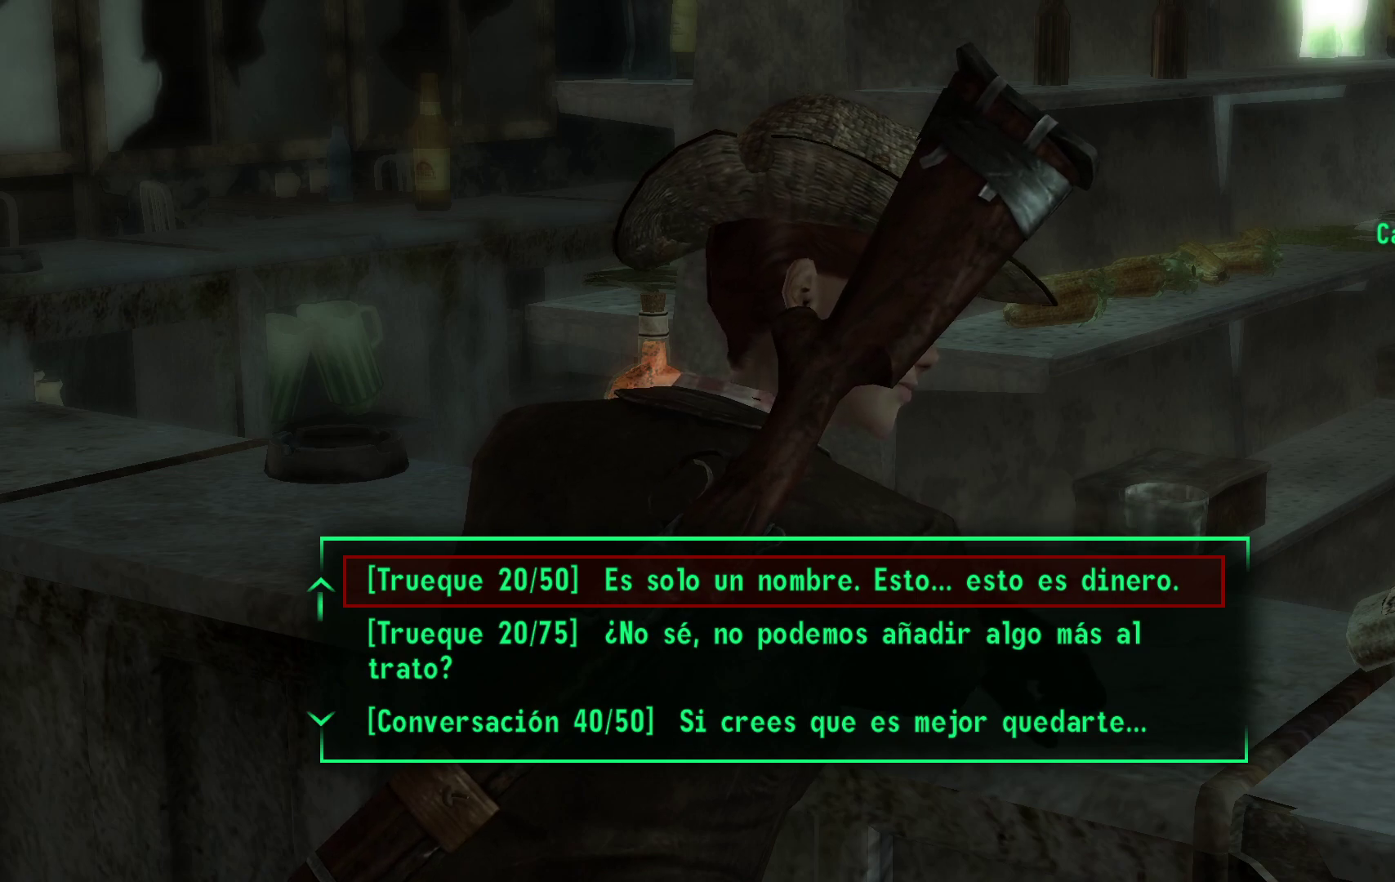
{"buttons": [], "left_stick": "center", "right_stick": "center", "events": []}
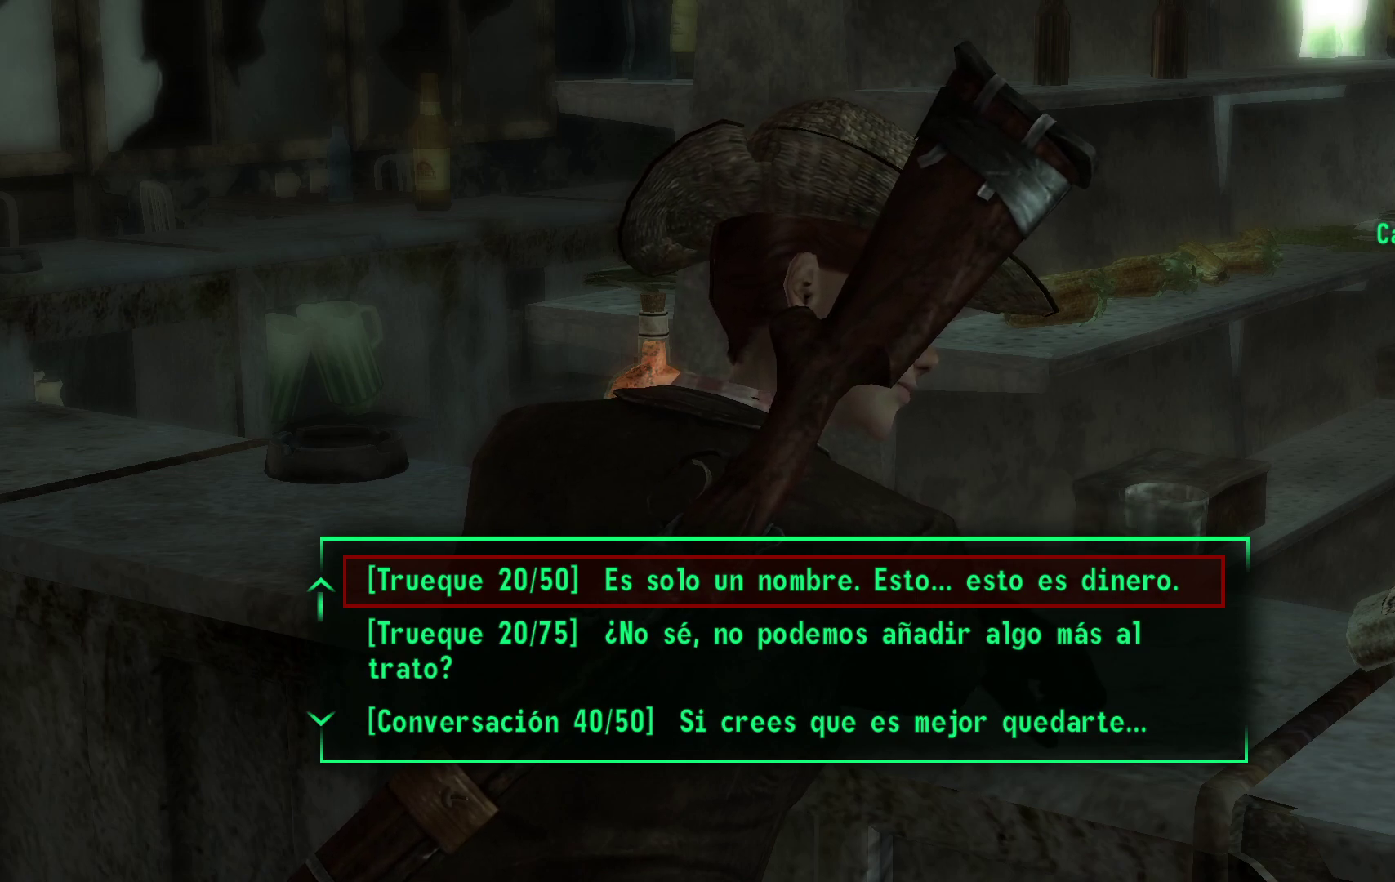
{"buttons": [], "left_stick": "center", "right_stick": "center", "events": []}
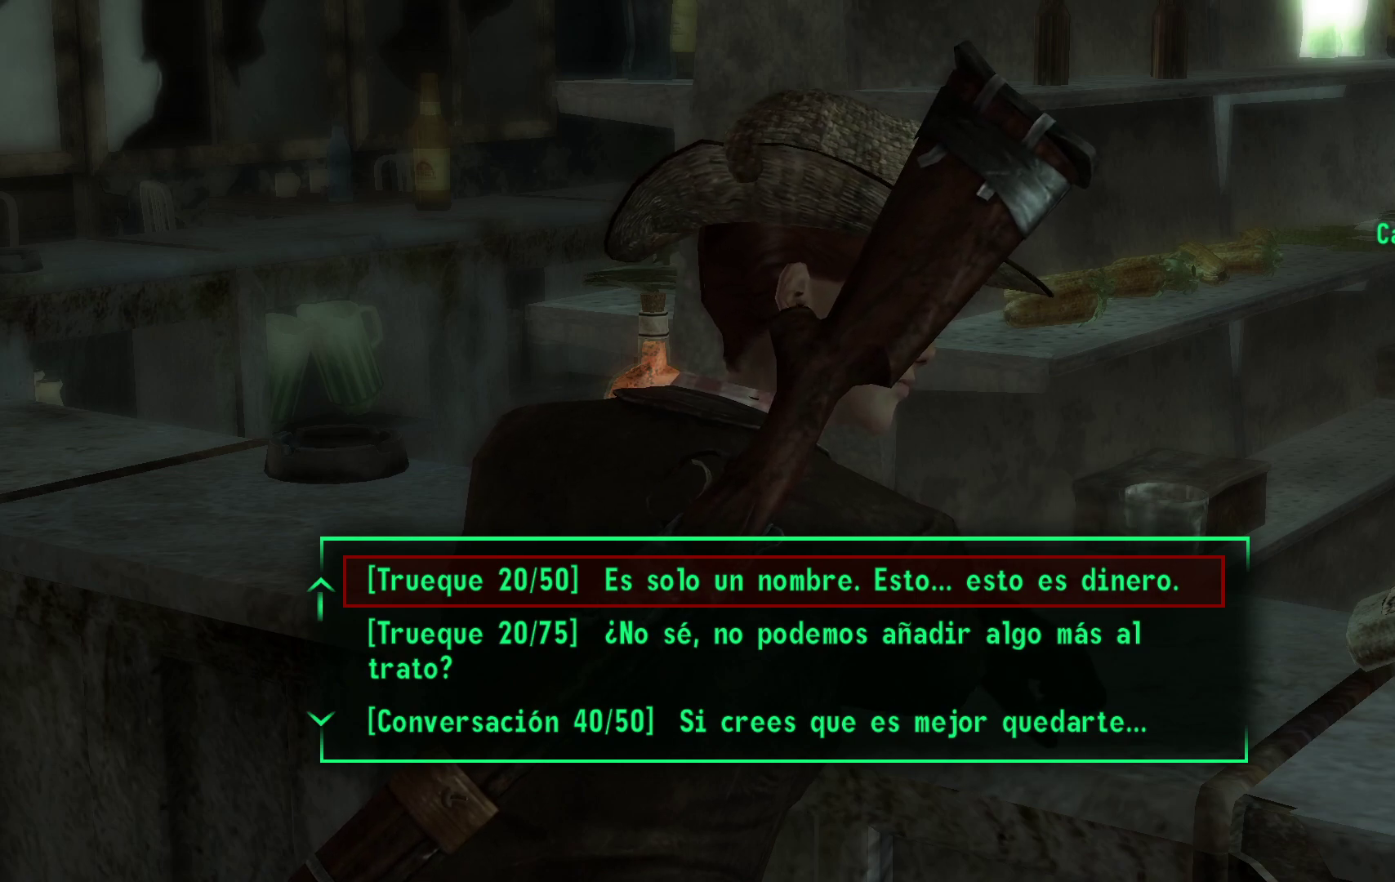
{"buttons": [], "left_stick": "center", "right_stick": "center", "events": []}
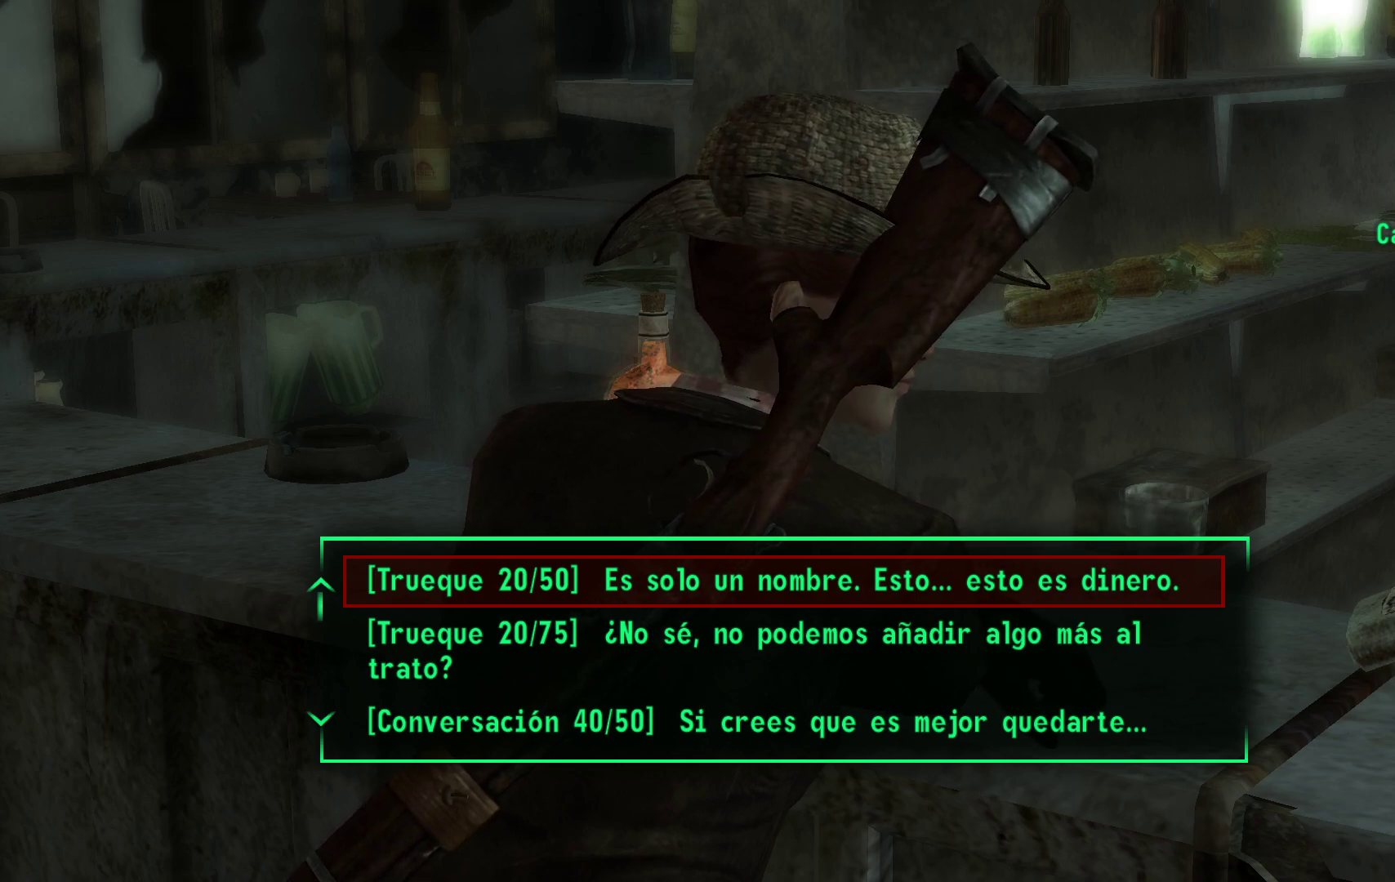
{"buttons": [], "left_stick": "center", "right_stick": "center", "events": []}
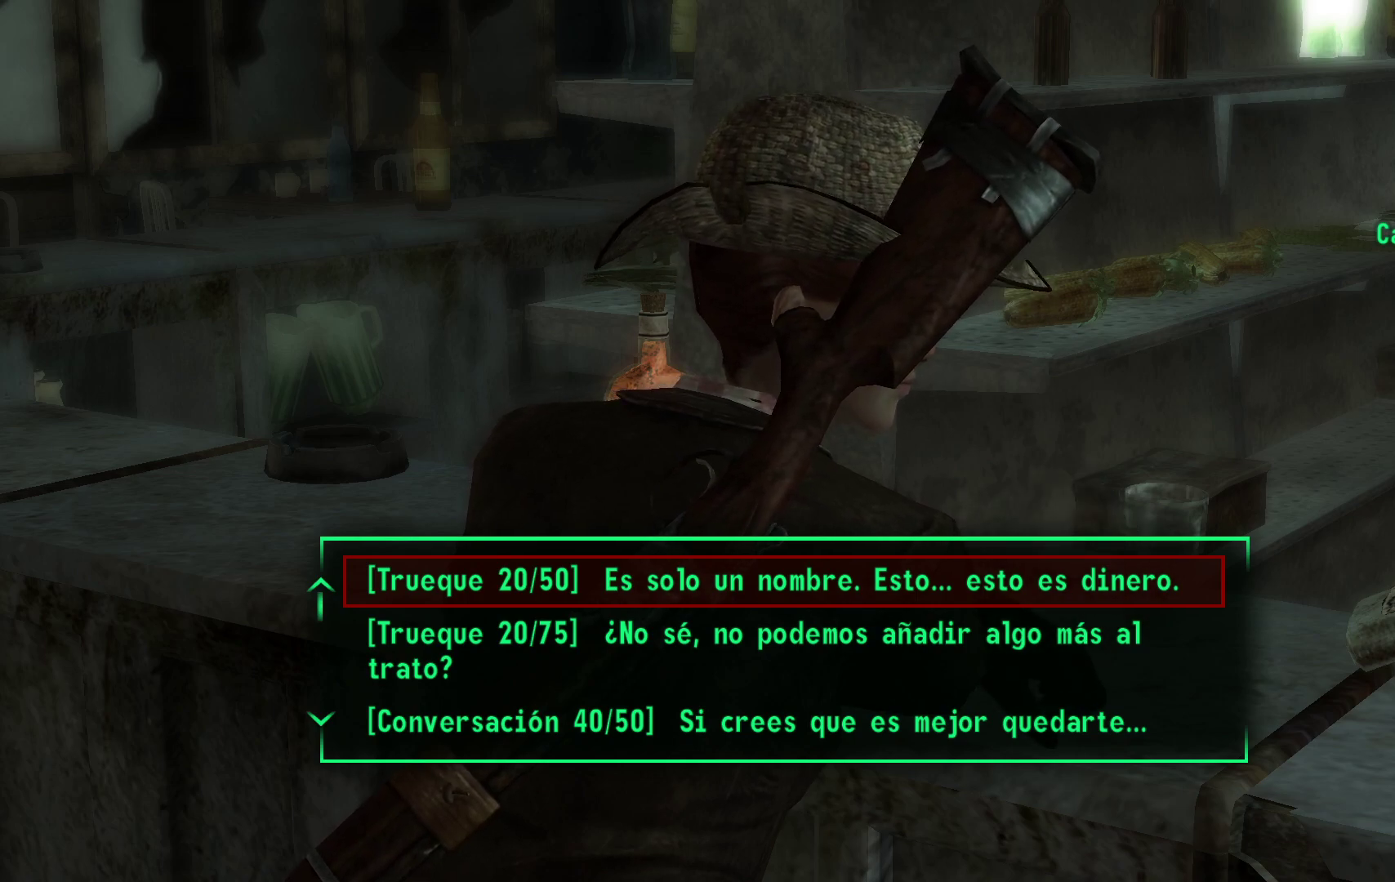
{"buttons": [], "left_stick": "center", "right_stick": "center", "events": [[117, "DPAD_DOWN", "down"], [250, "DPAD_DOWN", "up"], [383, "DPAD_DOWN", "down"], [500, "DPAD_DOWN", "up"]]}
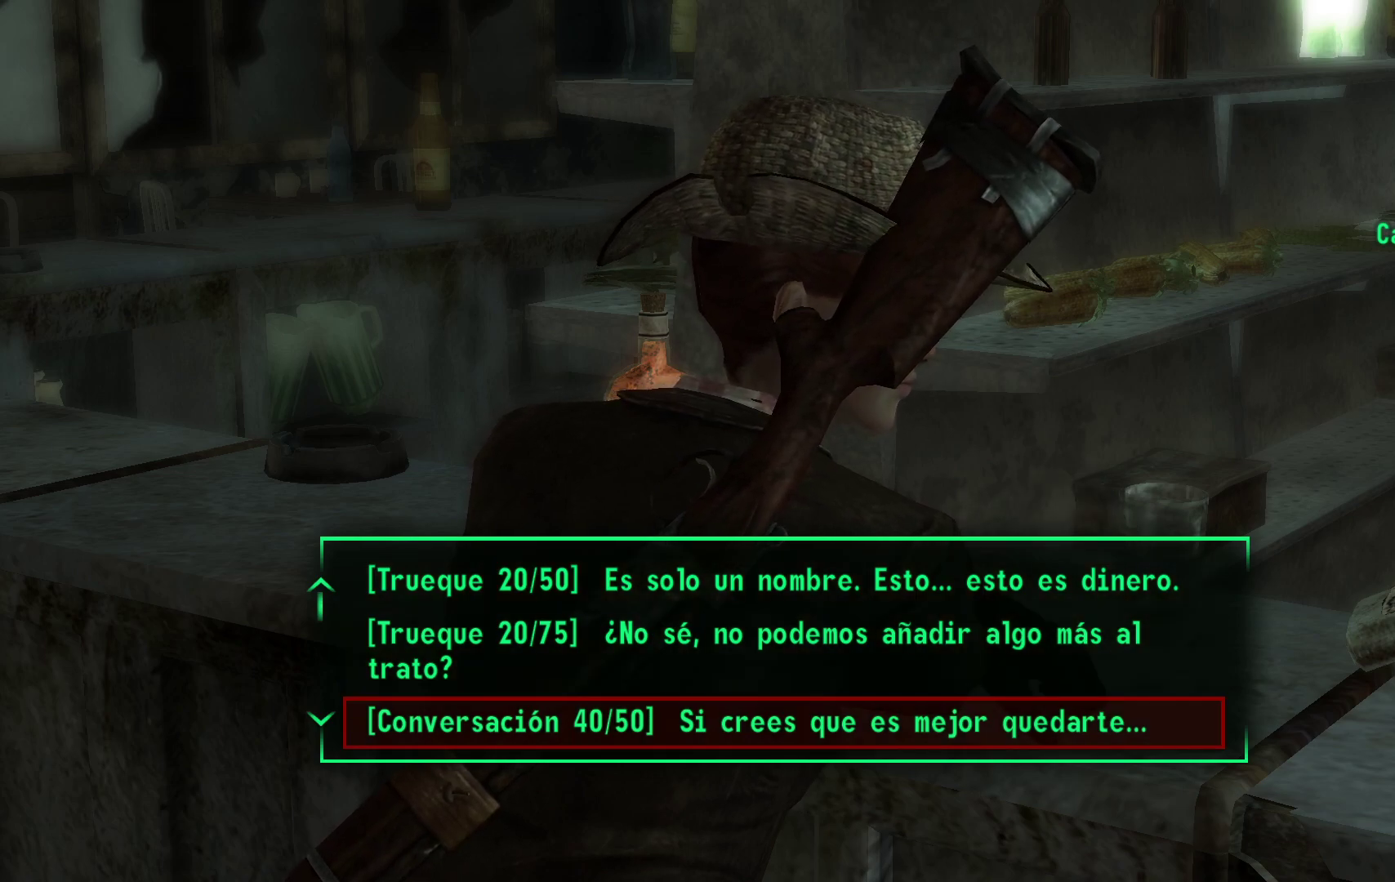
{"buttons": [], "left_stick": "center", "right_stick": "center", "events": []}
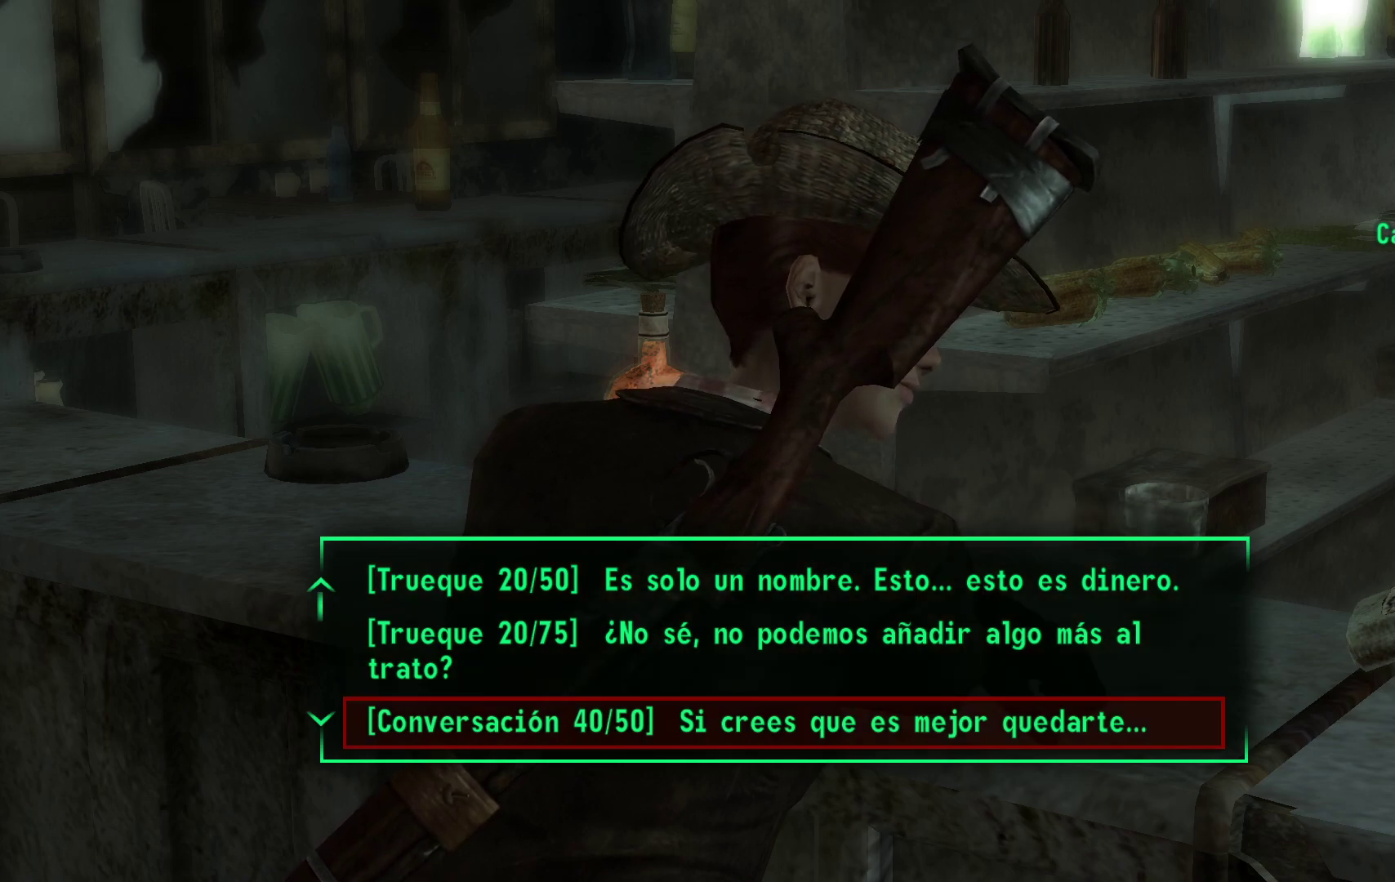
{"buttons": [], "left_stick": "center", "right_stick": "center", "events": []}
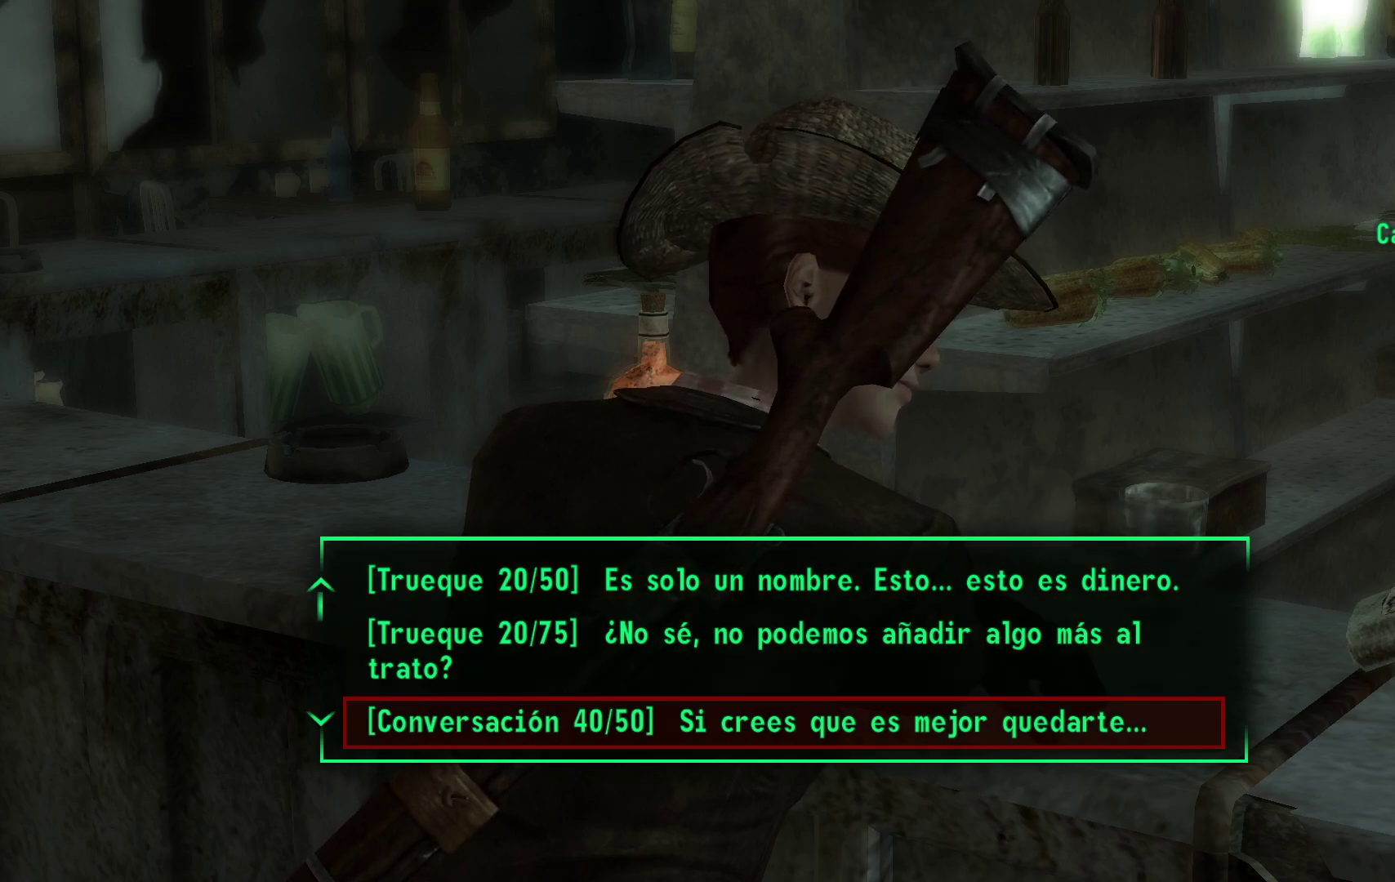
{"buttons": [], "left_stick": "center", "right_stick": "center", "events": [[83, "DPAD_DOWN", "down"], [233, "DPAD_DOWN", "up"], [350, "DPAD_DOWN", "down"], [483, "DPAD_DOWN", "up"]]}
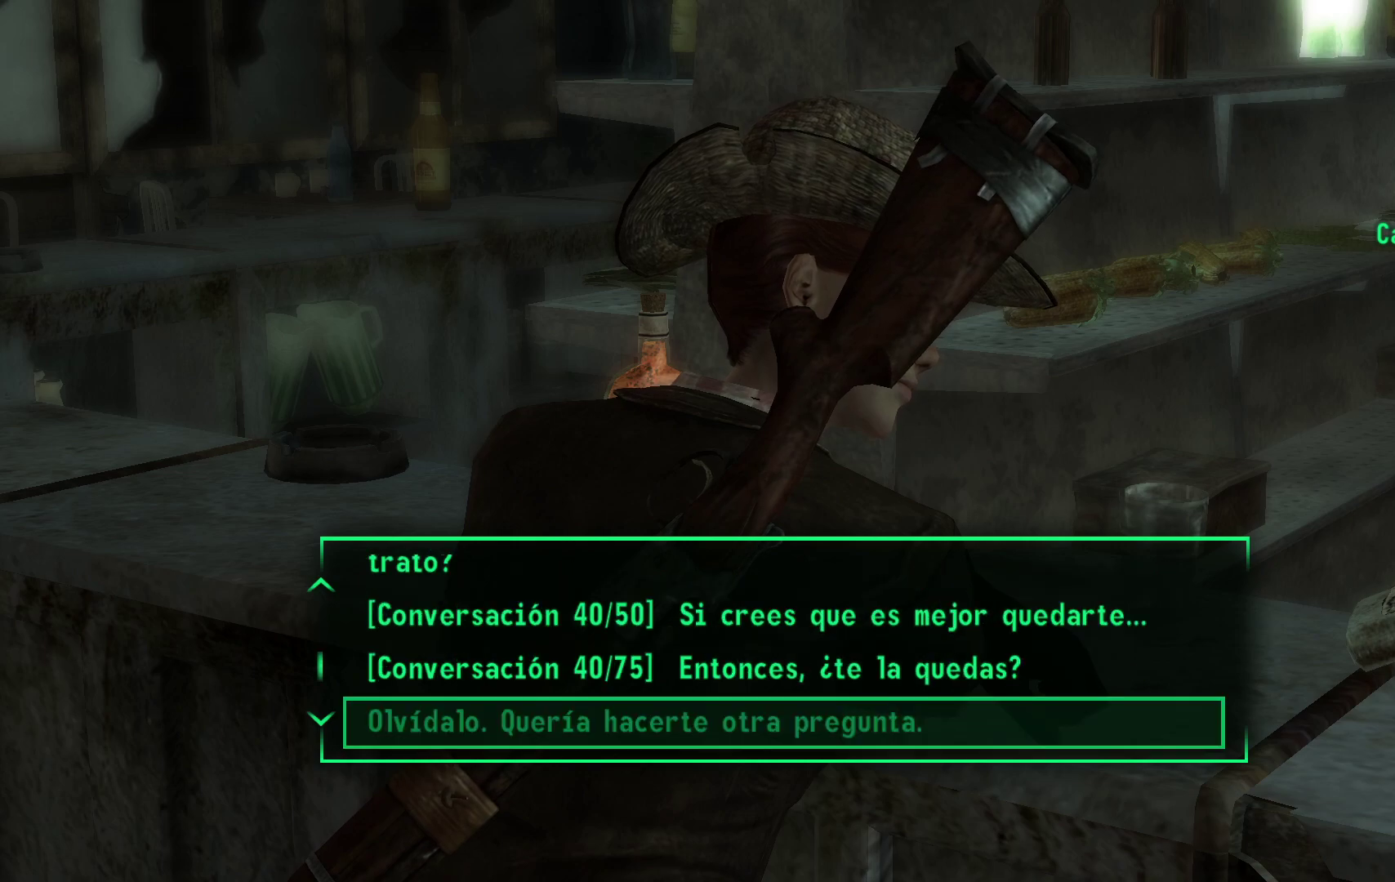
{"buttons": [], "left_stick": "center", "right_stick": "center", "events": []}
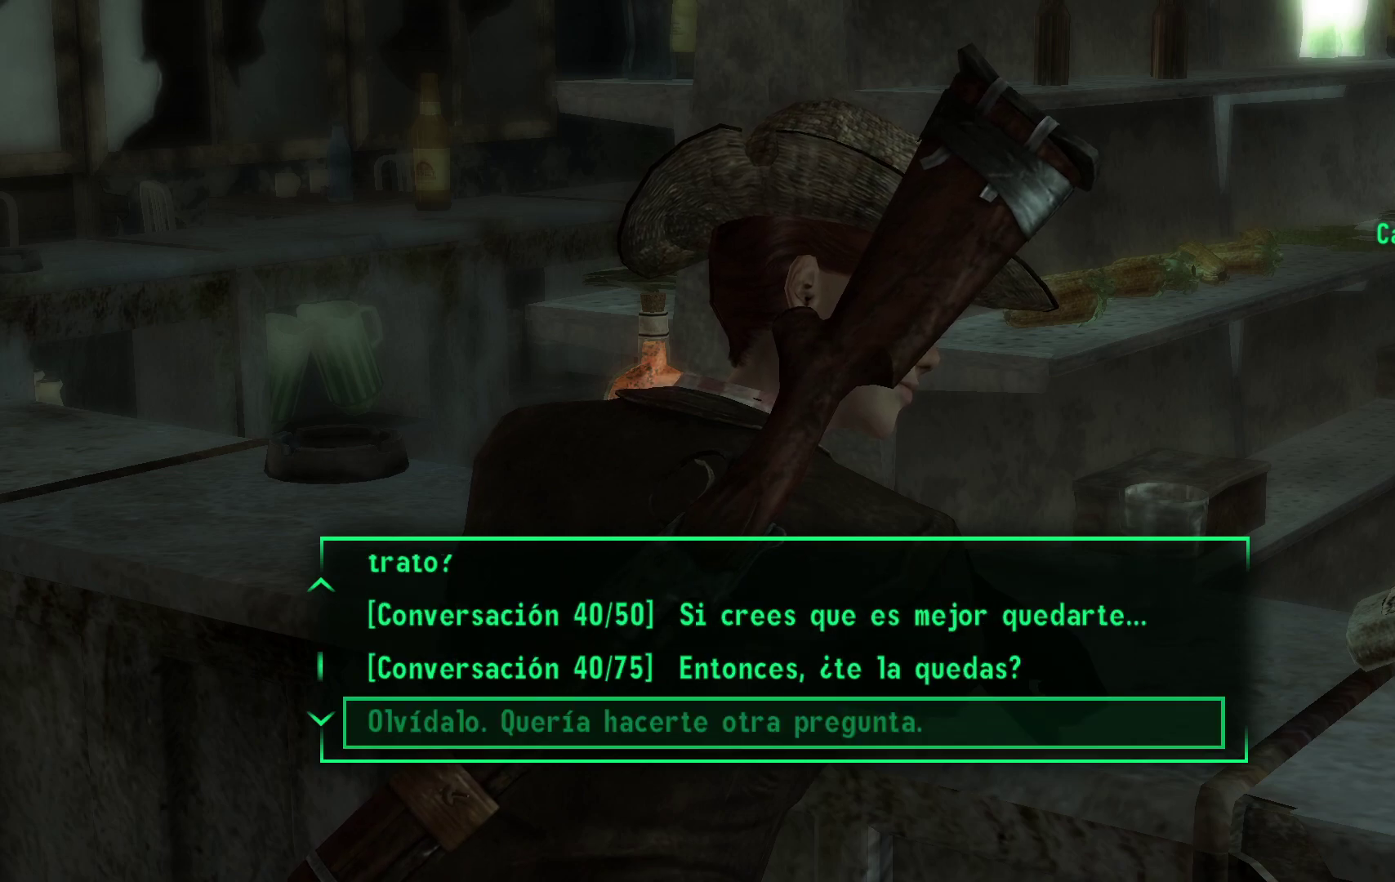
{"buttons": [], "left_stick": "center", "right_stick": "center", "events": [[17, "DPAD_UP", "down"], [150, "DPAD_UP", "up"]]}
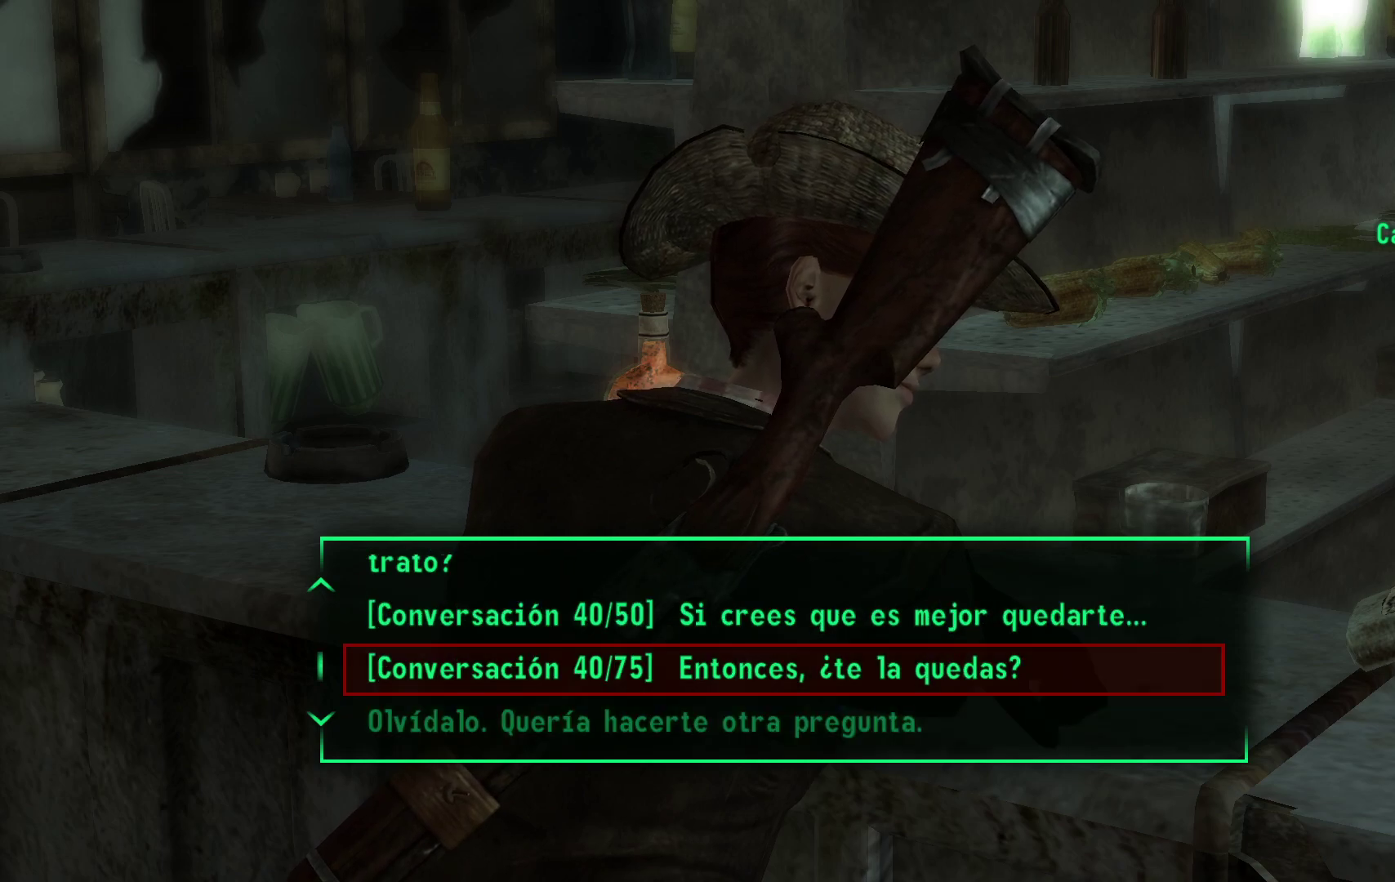
{"buttons": [], "left_stick": "center", "right_stick": "center", "events": []}
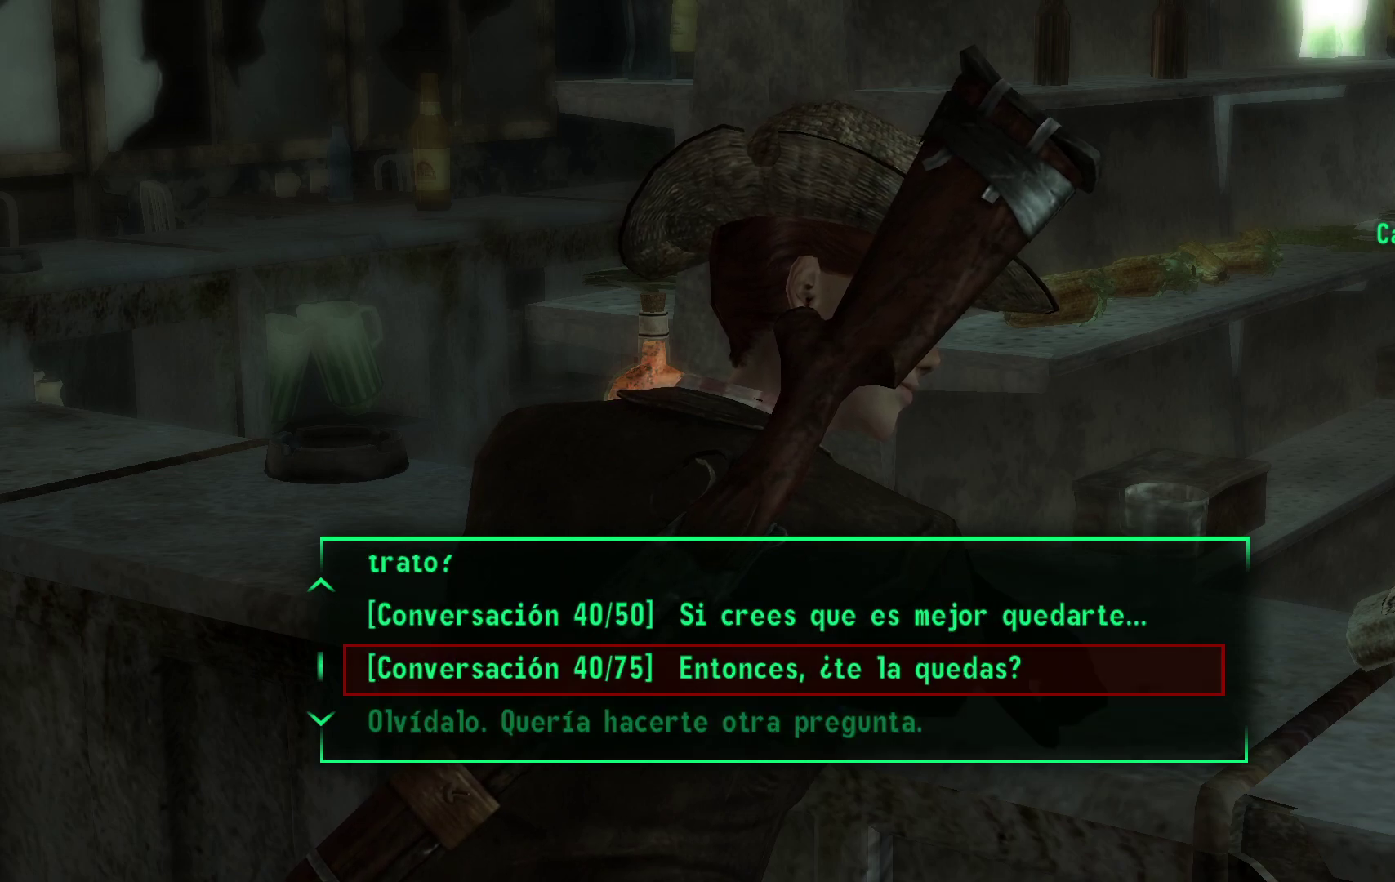
{"buttons": [], "left_stick": "center", "right_stick": "center", "events": [[100, "DPAD_UP", "down"], [250, "DPAD_UP", "up"]]}
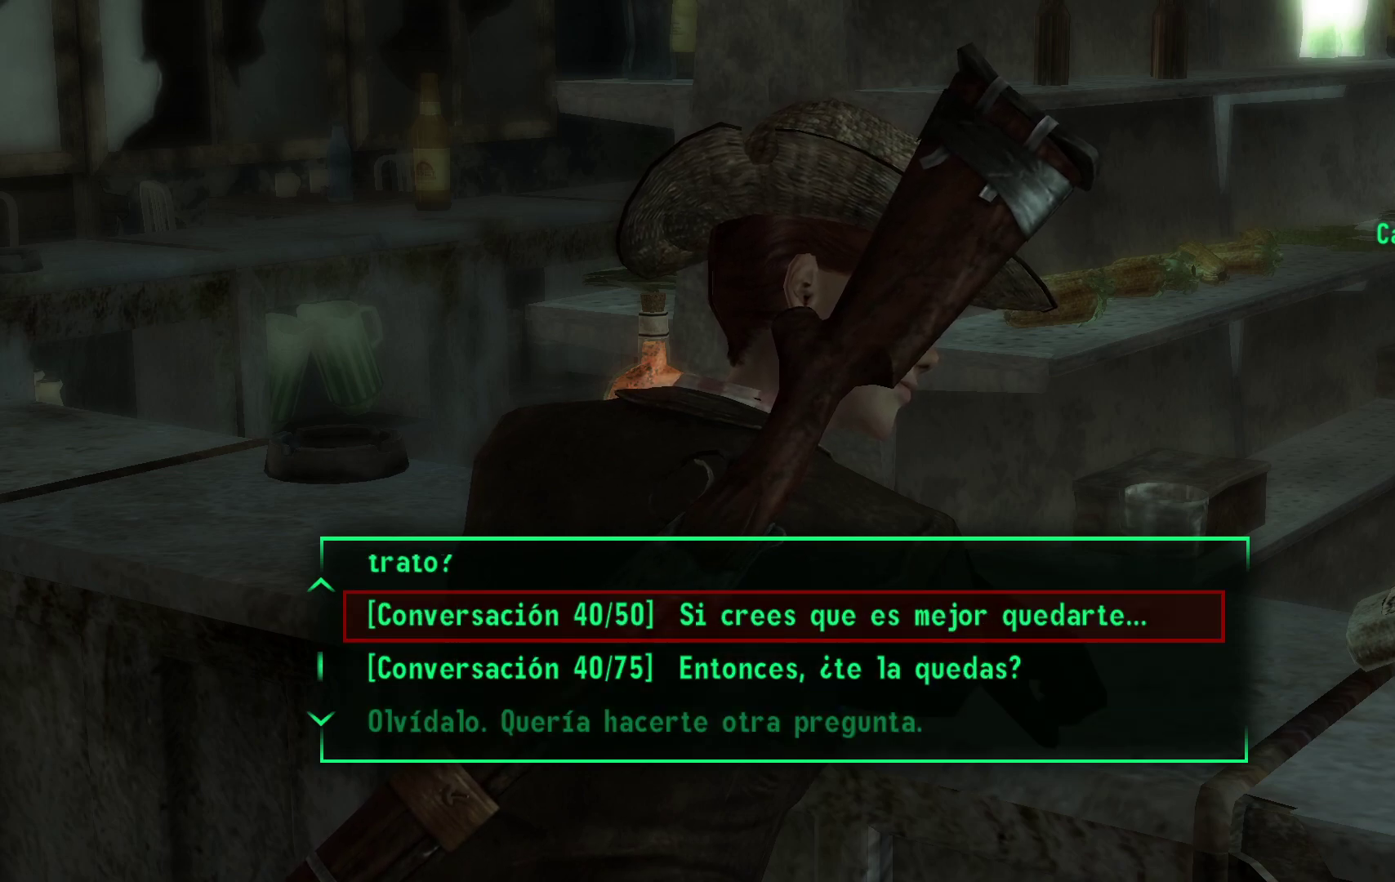
{"buttons": [], "left_stick": "center", "right_stick": "center", "events": []}
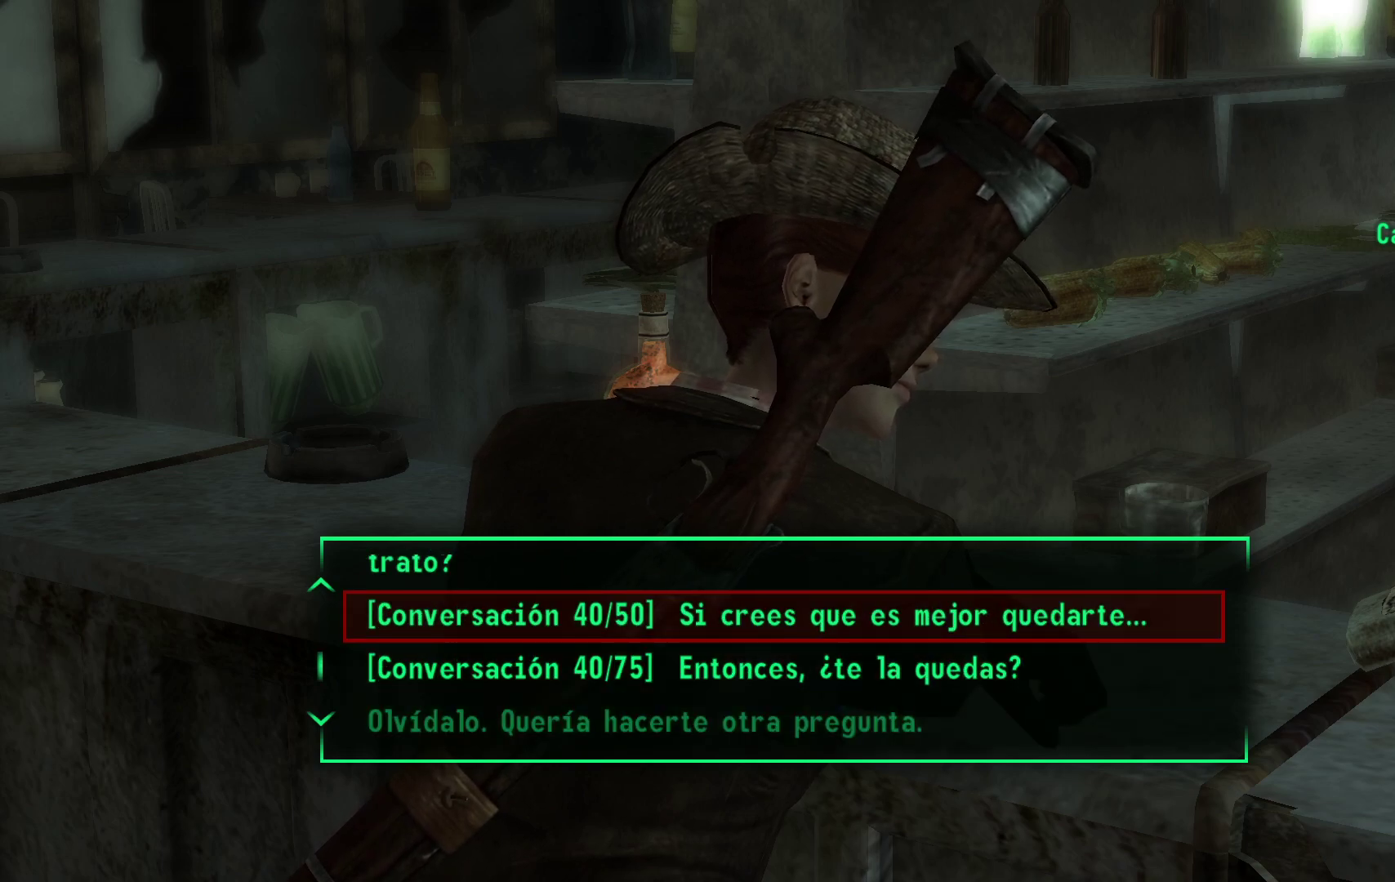
{"buttons": [], "left_stick": "center", "right_stick": "center", "events": [[133, "DPAD_UP", "down"], [250, "DPAD_UP", "up"], [367, "DPAD_UP", "down"], [467, "DPAD_UP", "up"]]}